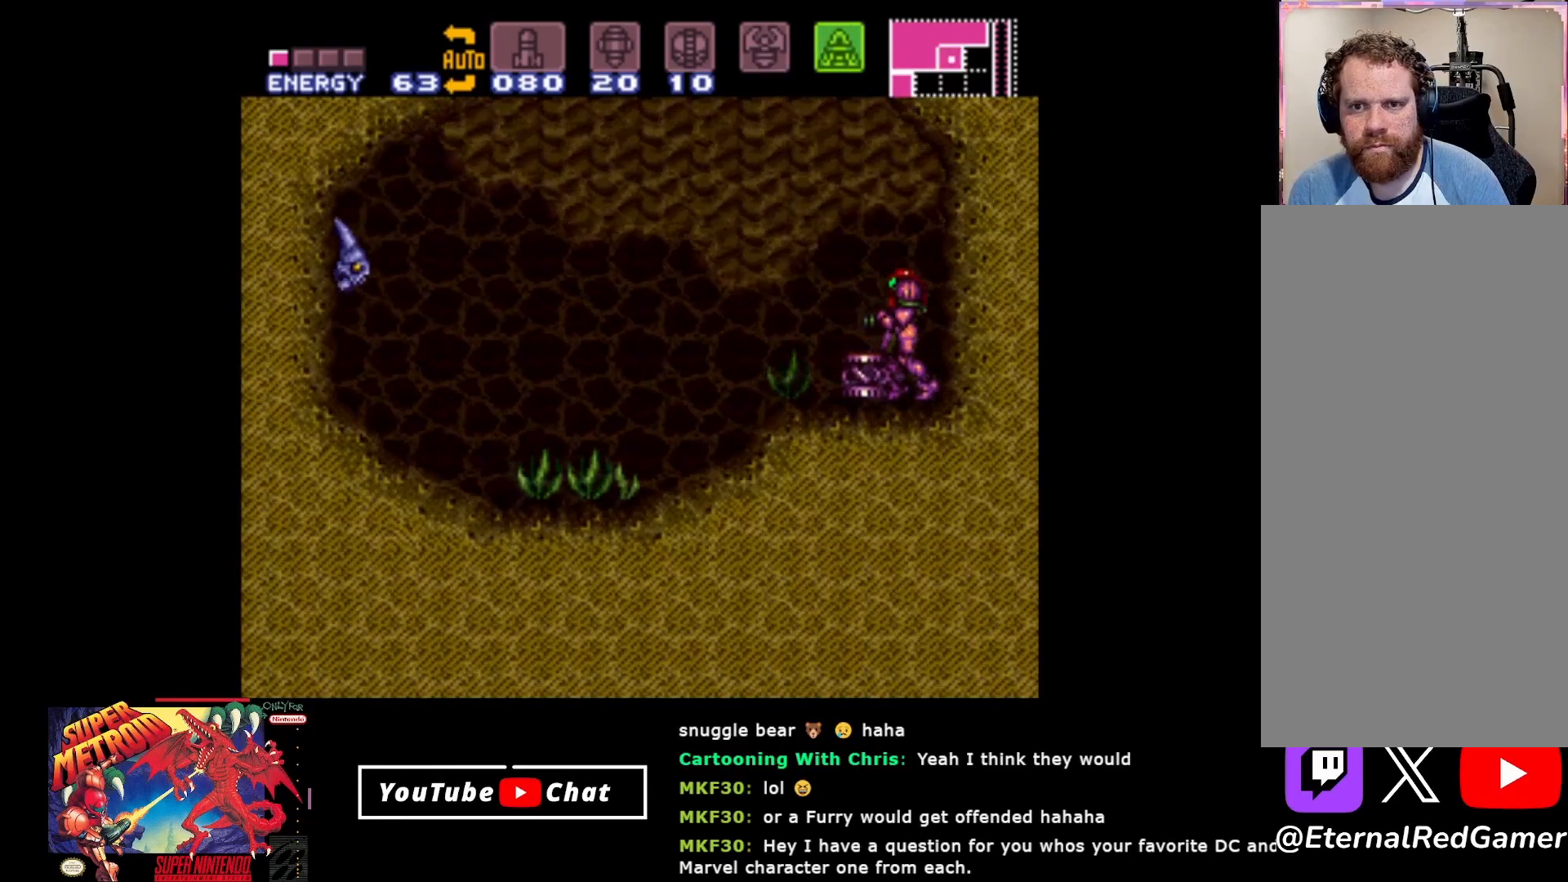
Gameplay with a controller (Xbox layout); each line is a JSON object with the inputs held at the frame after it. "events" lists button and stick changes between this image and that frame as [ms after this image, input, new state], when the widget could be followed in between. Not read: left_stick right_stick.
{"buttons": ["B", "DPAD_UP", "DPAD_RIGHT"], "events": [[33, "B", "down"], [467, "DPAD_RIGHT", "down"]]}
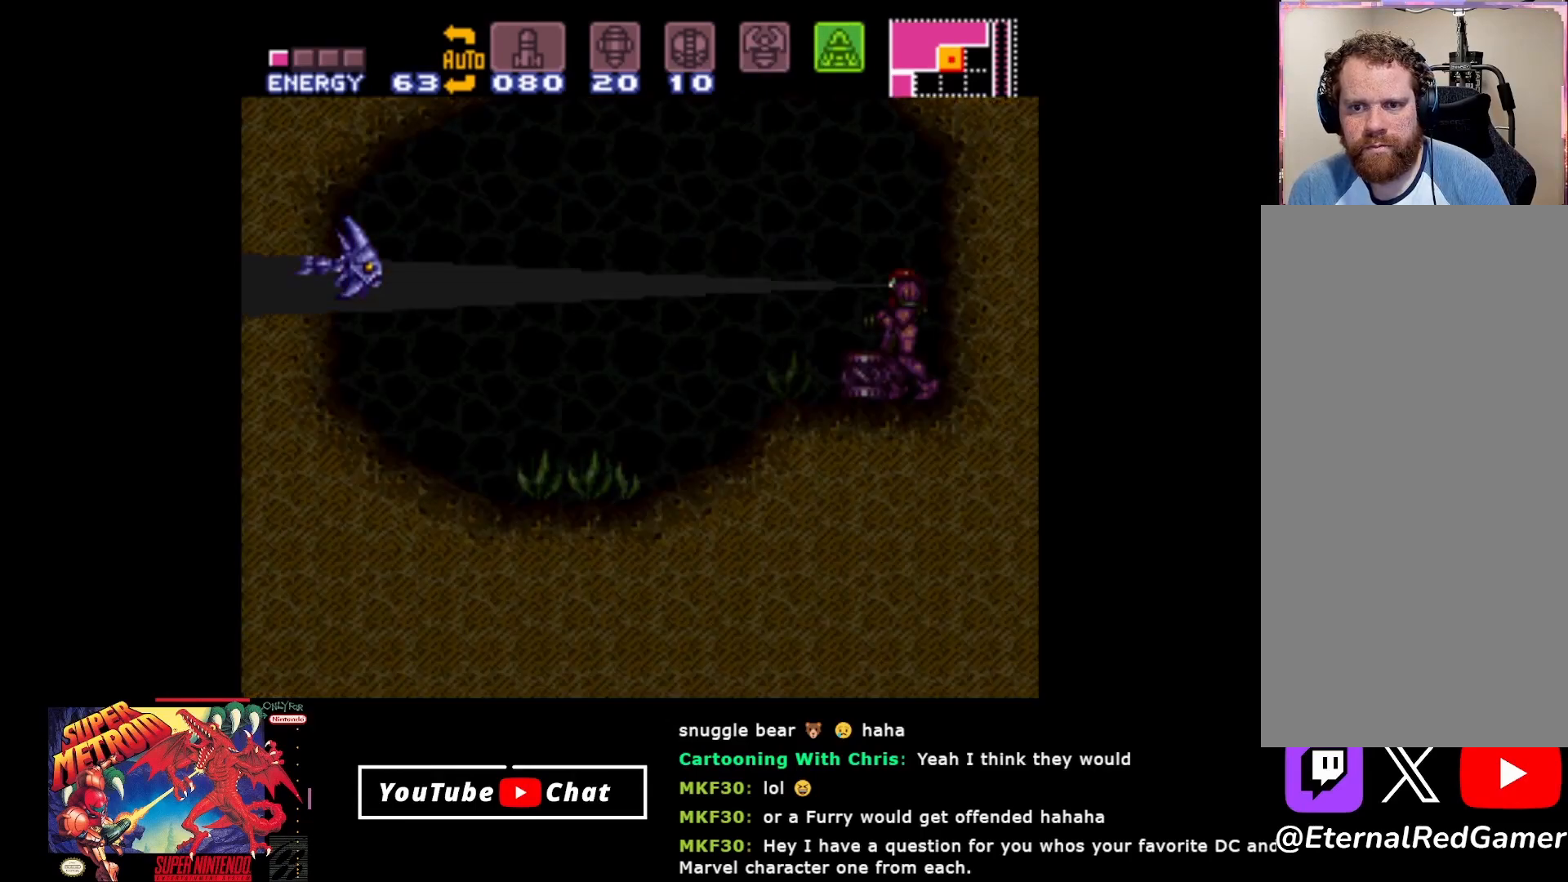
{"buttons": ["B", "DPAD_DOWN"], "events": [[17, "DPAD_UP", "up"], [467, "DPAD_DOWN", "down"], [467, "DPAD_RIGHT", "up"]]}
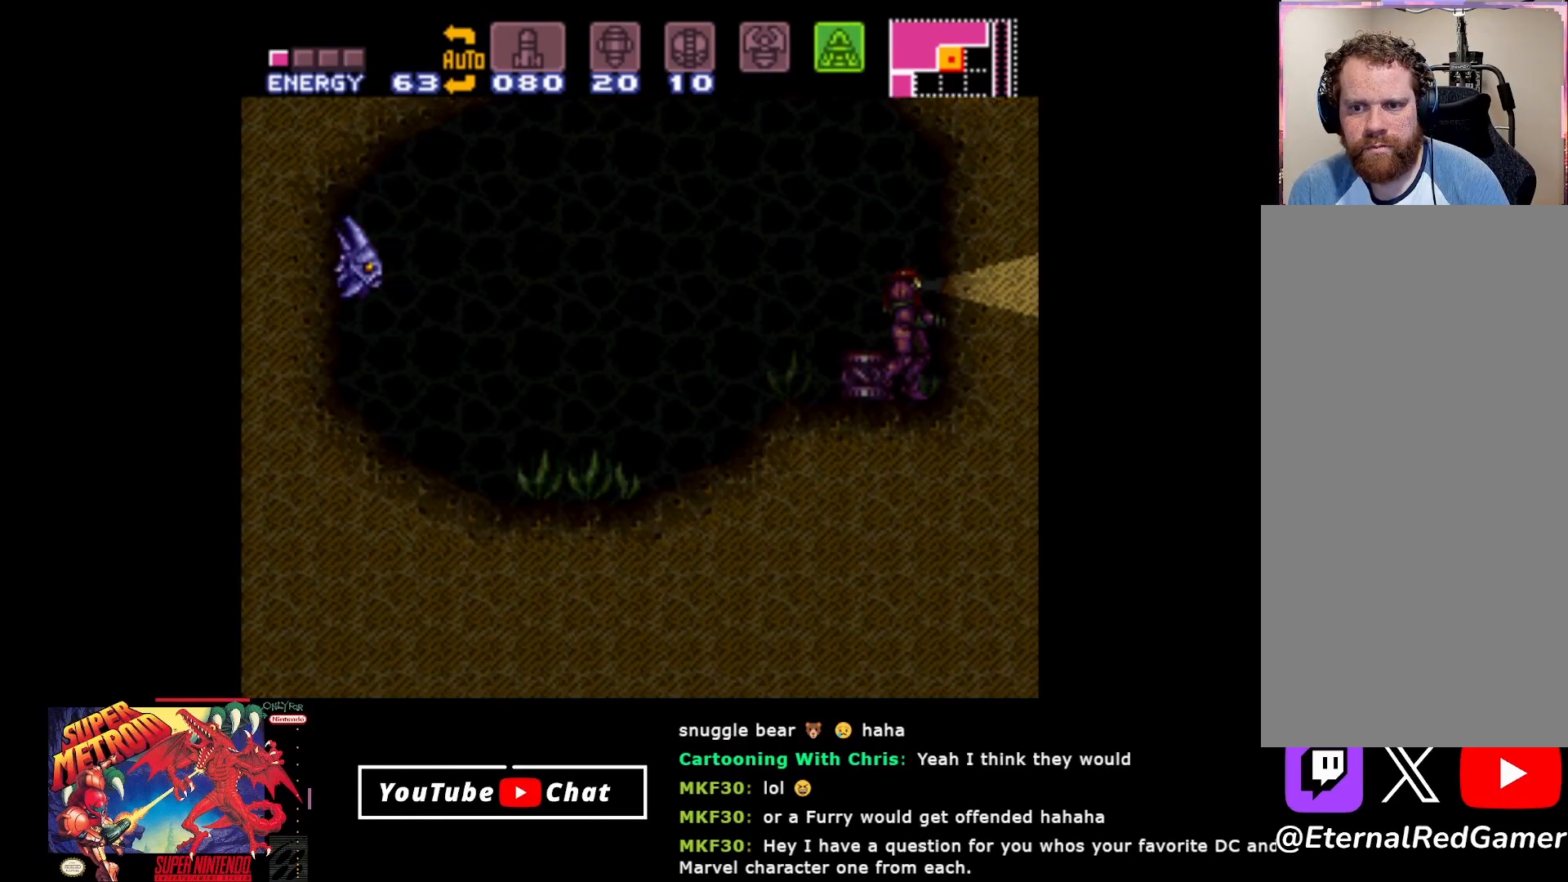
{"buttons": ["B", "DPAD_DOWN", "DPAD_LEFT"], "events": [[167, "DPAD_LEFT", "down"]]}
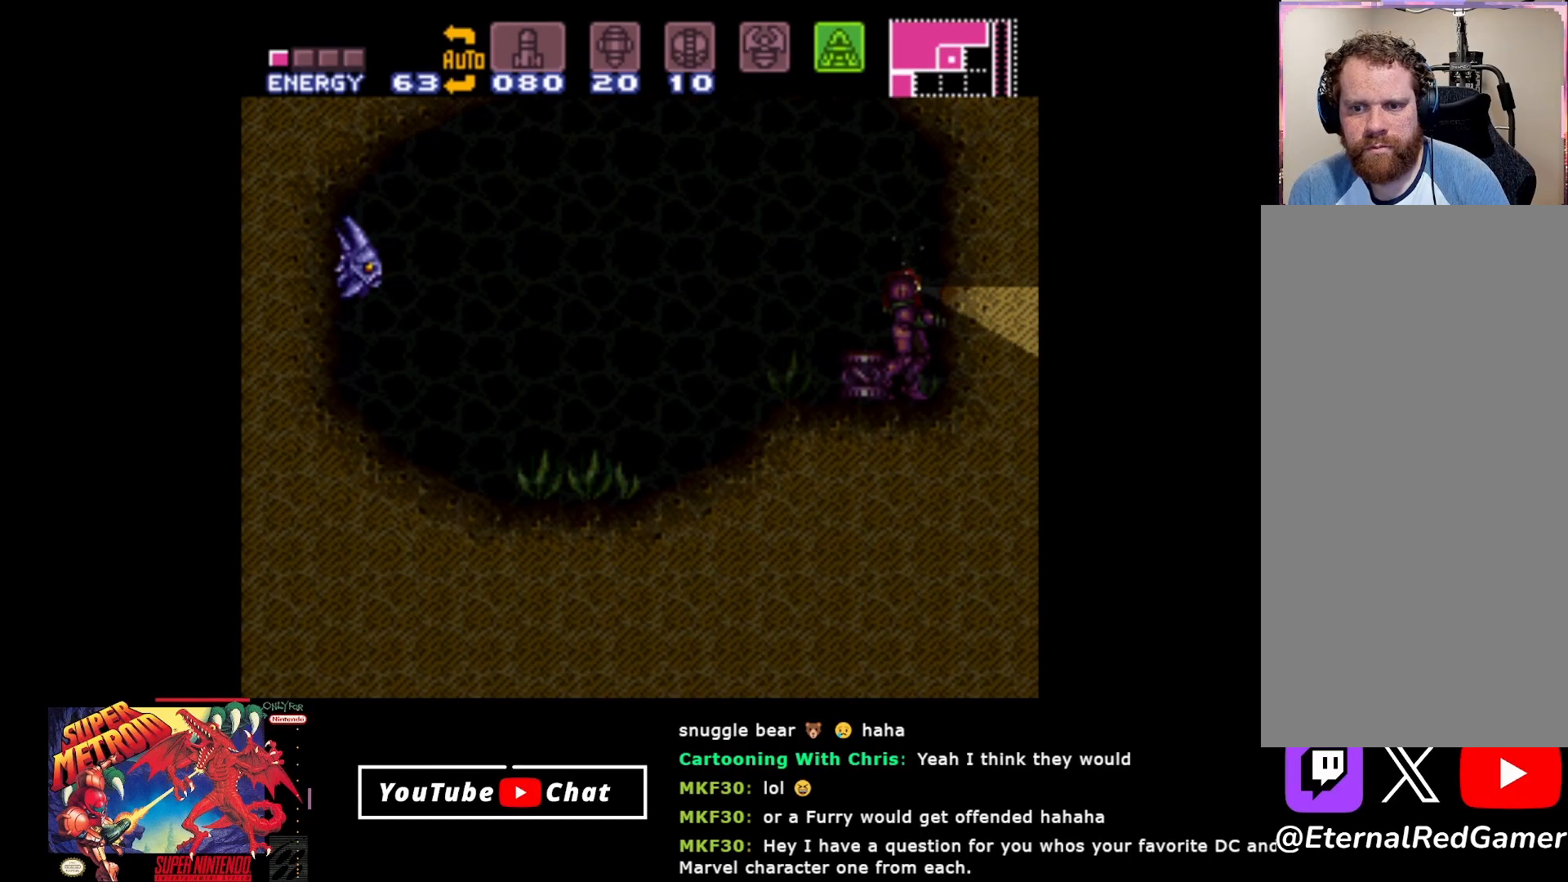
{"buttons": ["B", "DPAD_DOWN"], "events": [[117, "DPAD_DOWN", "up"], [467, "DPAD_DOWN", "down"], [467, "DPAD_LEFT", "up"]]}
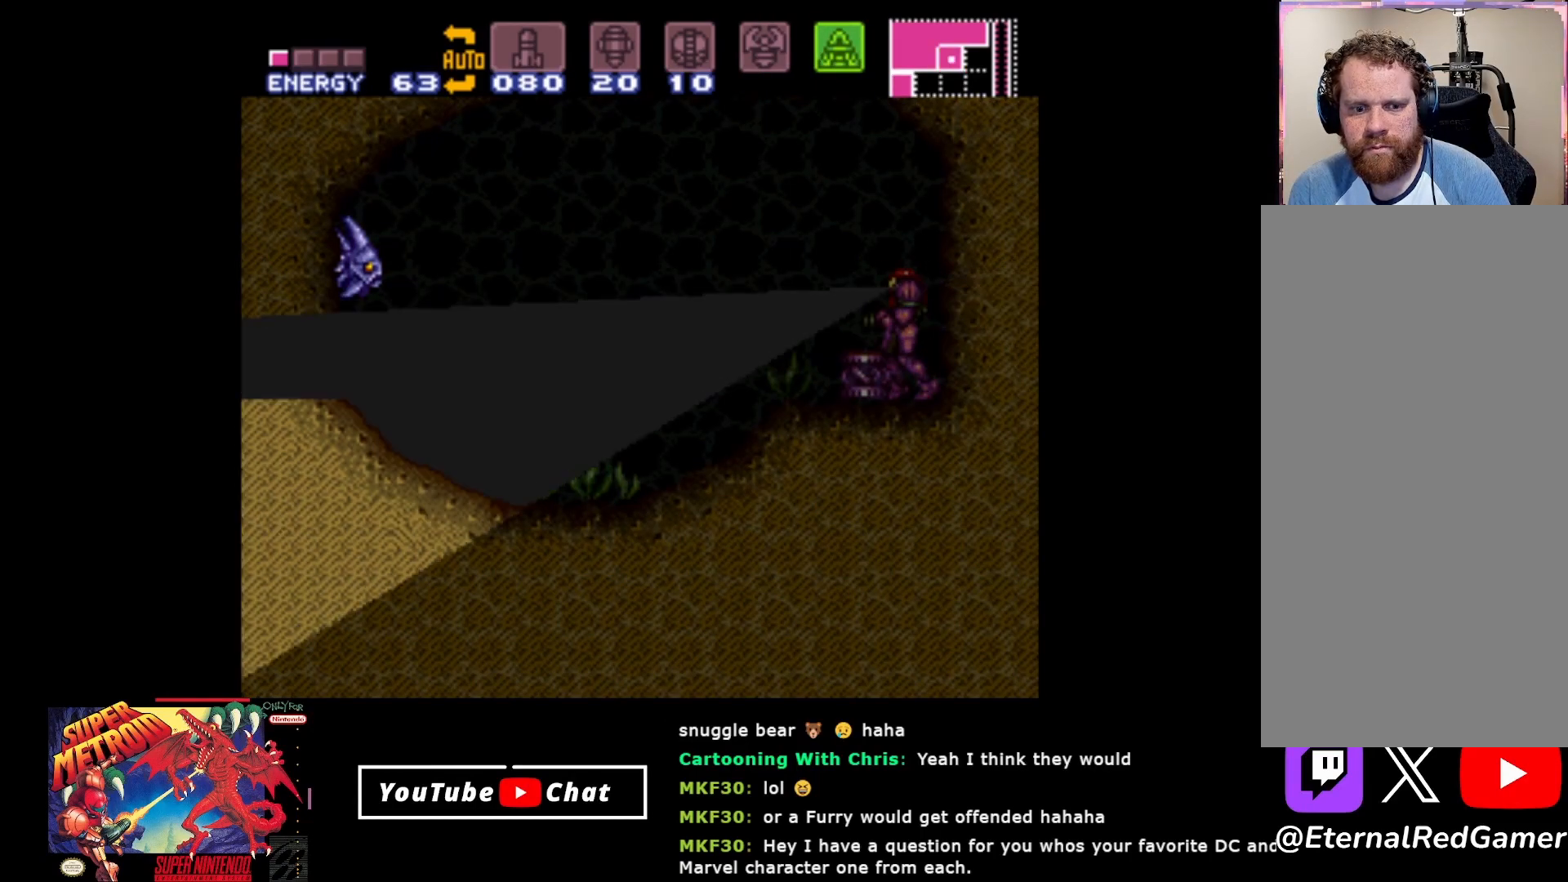
{"buttons": ["B", "DPAD_DOWN"], "events": []}
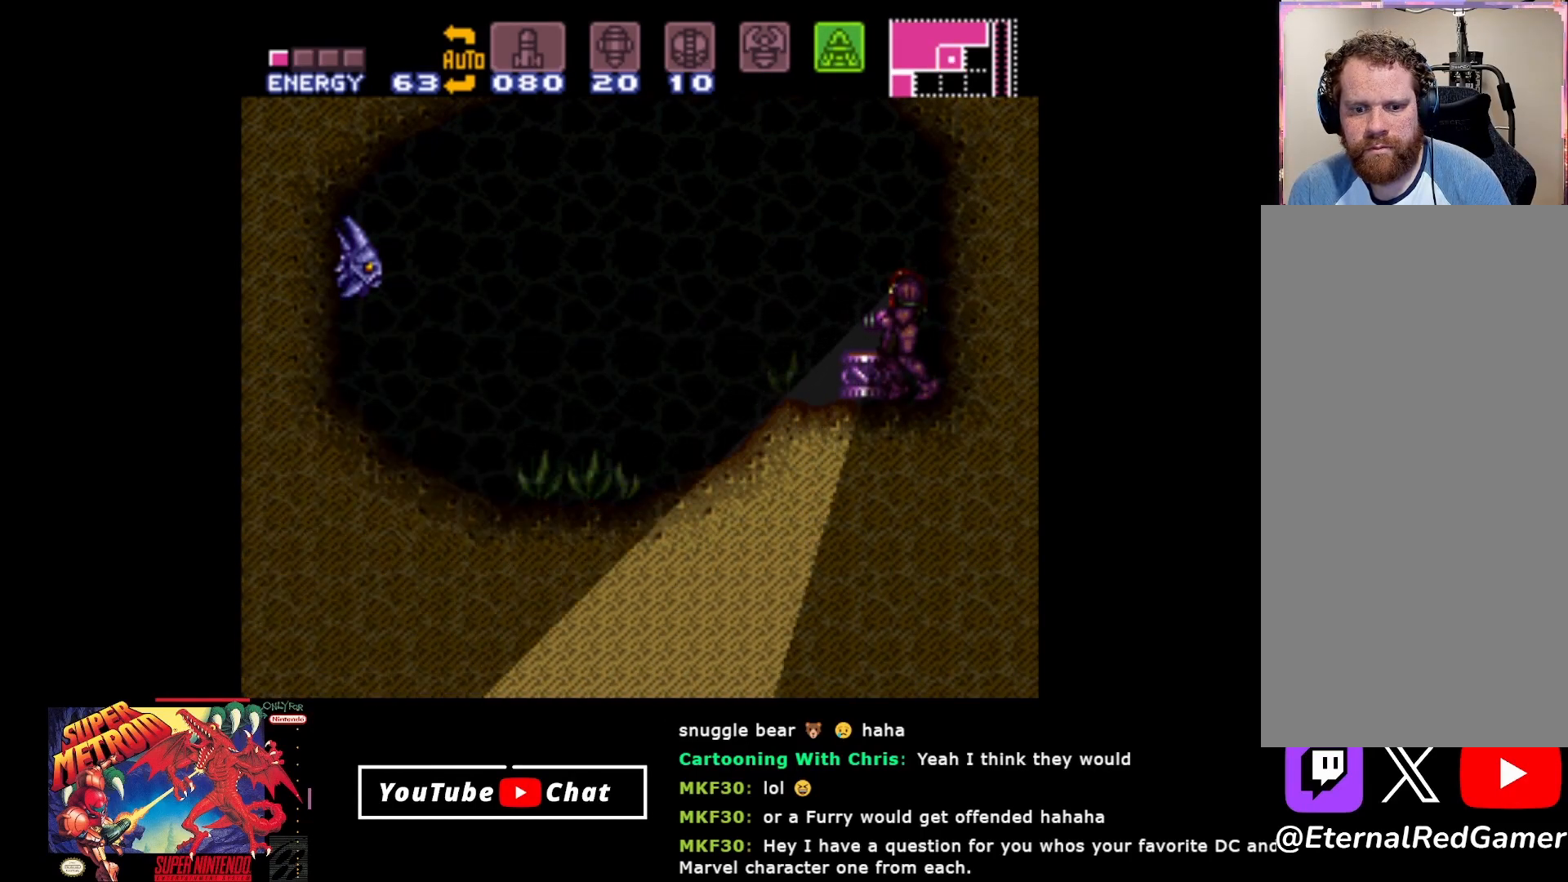
{"buttons": ["B", "DPAD_UP"], "events": [[67, "DPAD_DOWN", "up"], [167, "DPAD_UP", "down"]]}
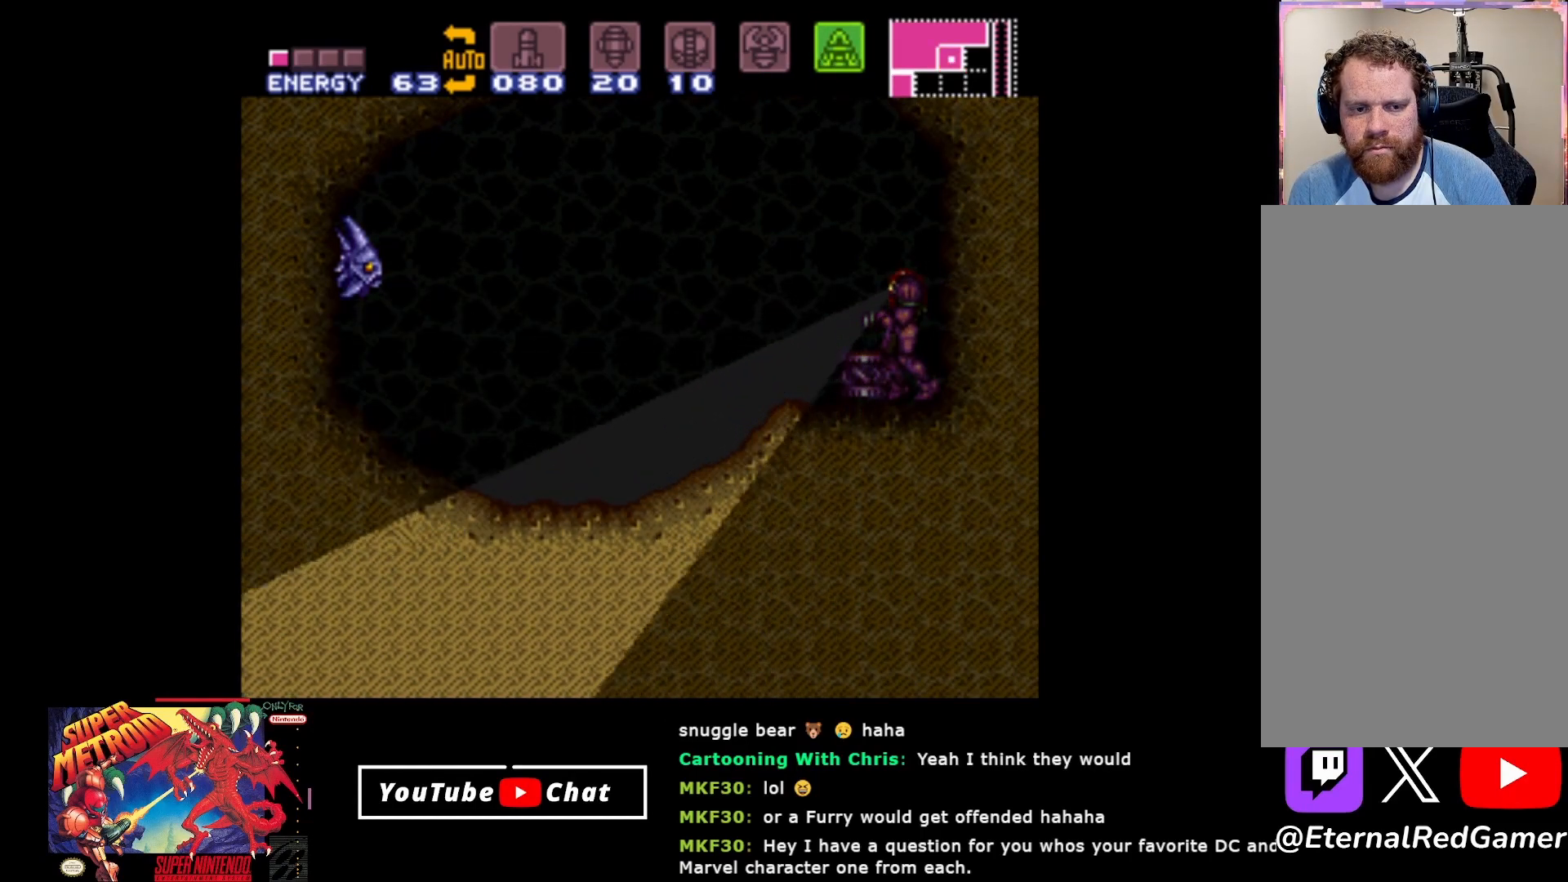
{"buttons": [], "events": [[33, "B", "up"], [117, "DPAD_UP", "up"], [233, "DPAD_LEFT", "down"], [250, "A", "down"], [333, "A", "up"], [417, "DPAD_LEFT", "up"], [433, "Y", "down"], [500, "Y", "up"]]}
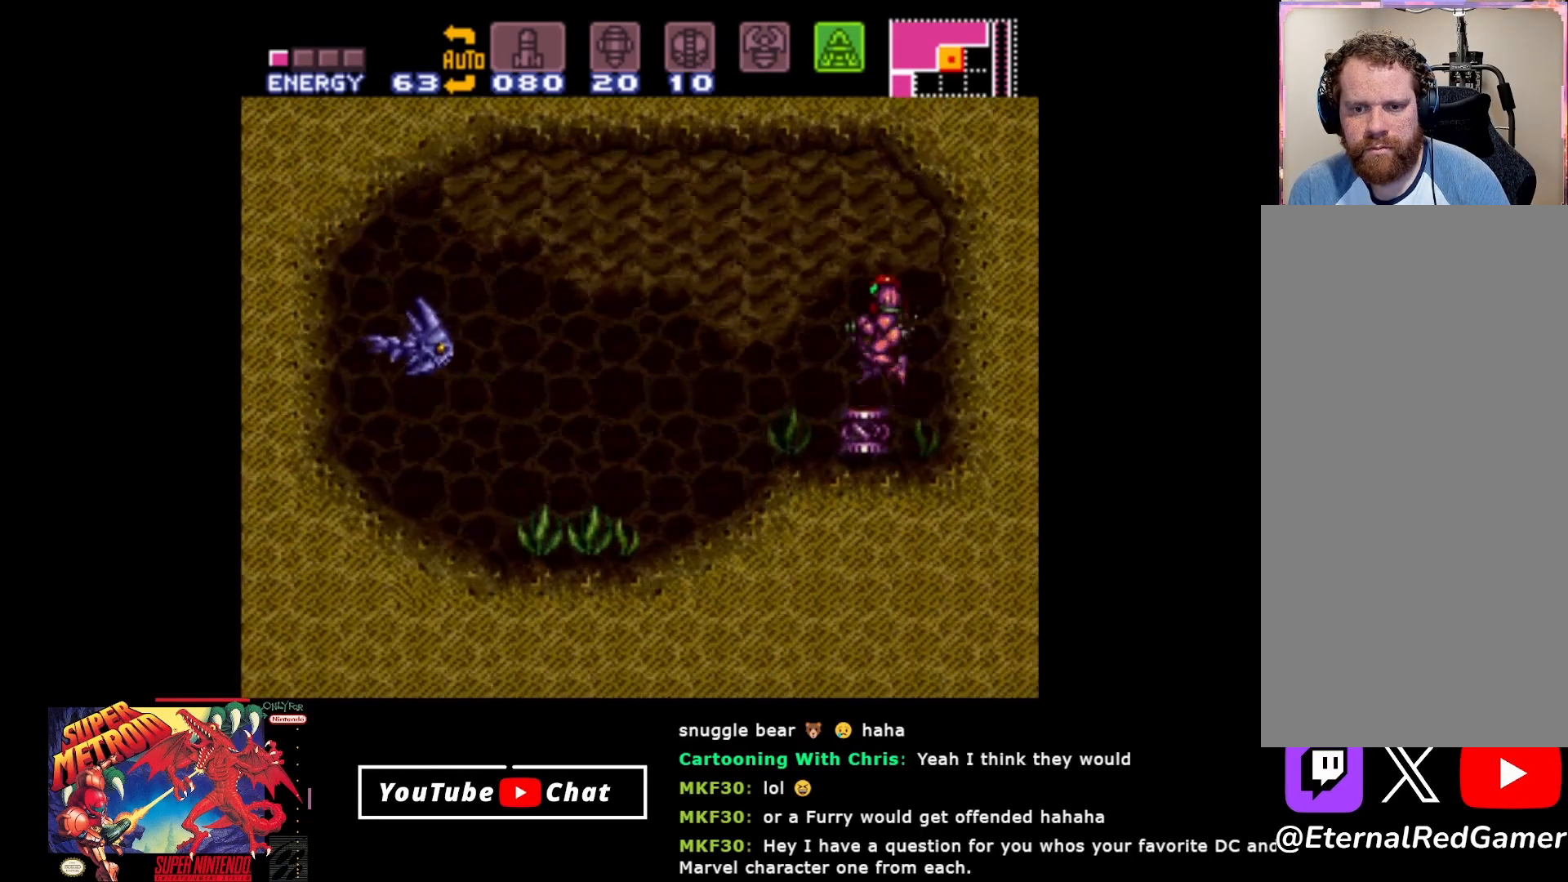
{"buttons": [], "events": [[100, "Y", "down"], [150, "Y", "up"], [367, "Y", "down"], [467, "Y", "up"]]}
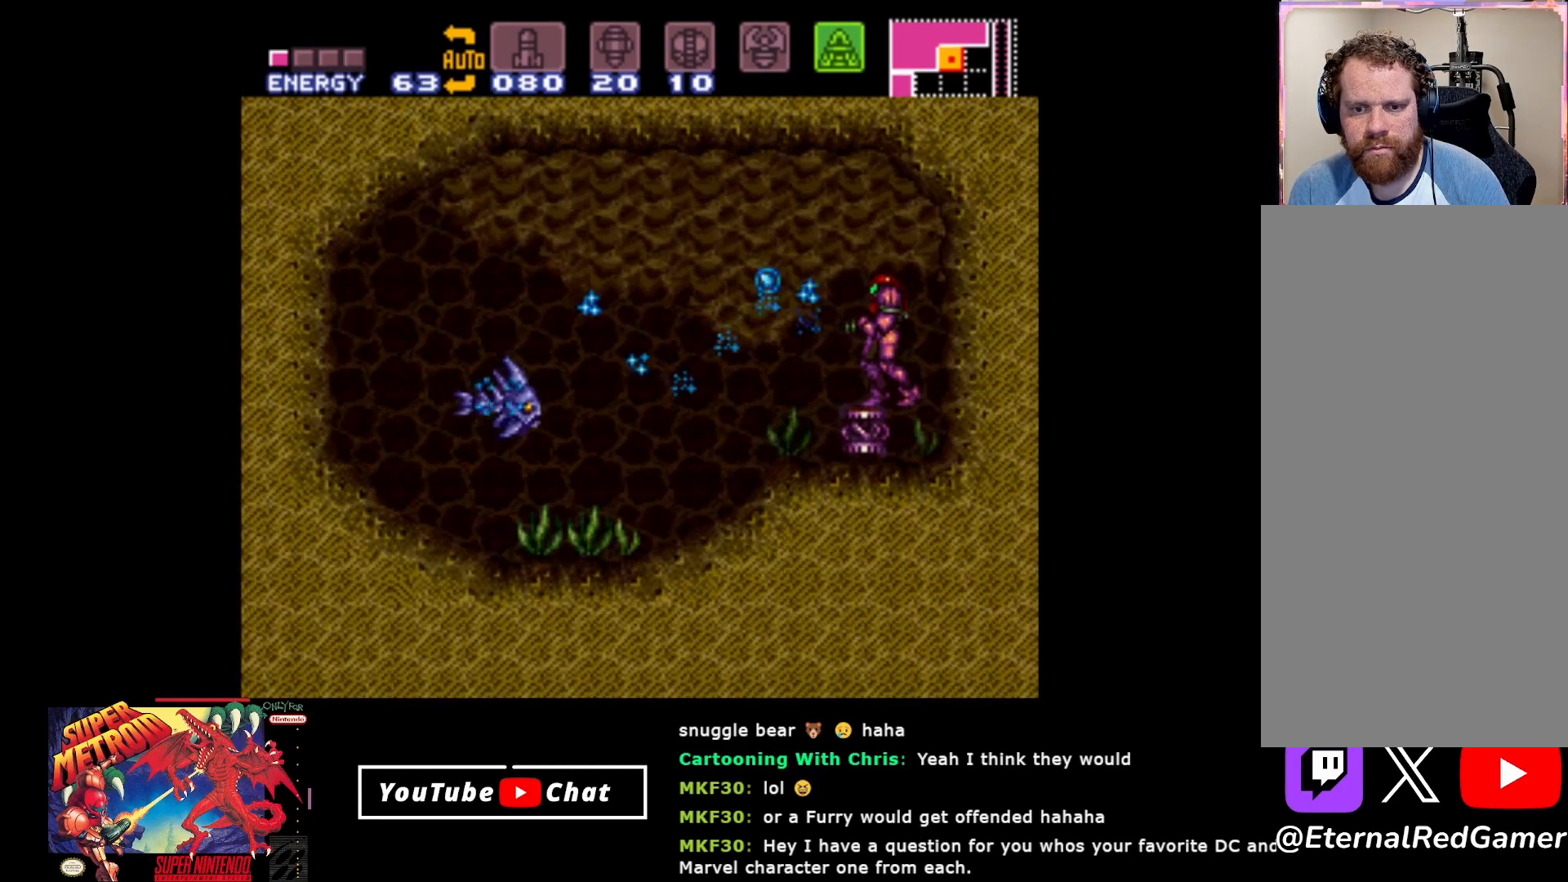
{"buttons": ["Y"], "events": [[33, "Y", "down"], [117, "Y", "up"], [183, "Y", "down"], [267, "Y", "up"], [350, "Y", "down"], [450, "Y", "up"], [500, "Y", "down"]]}
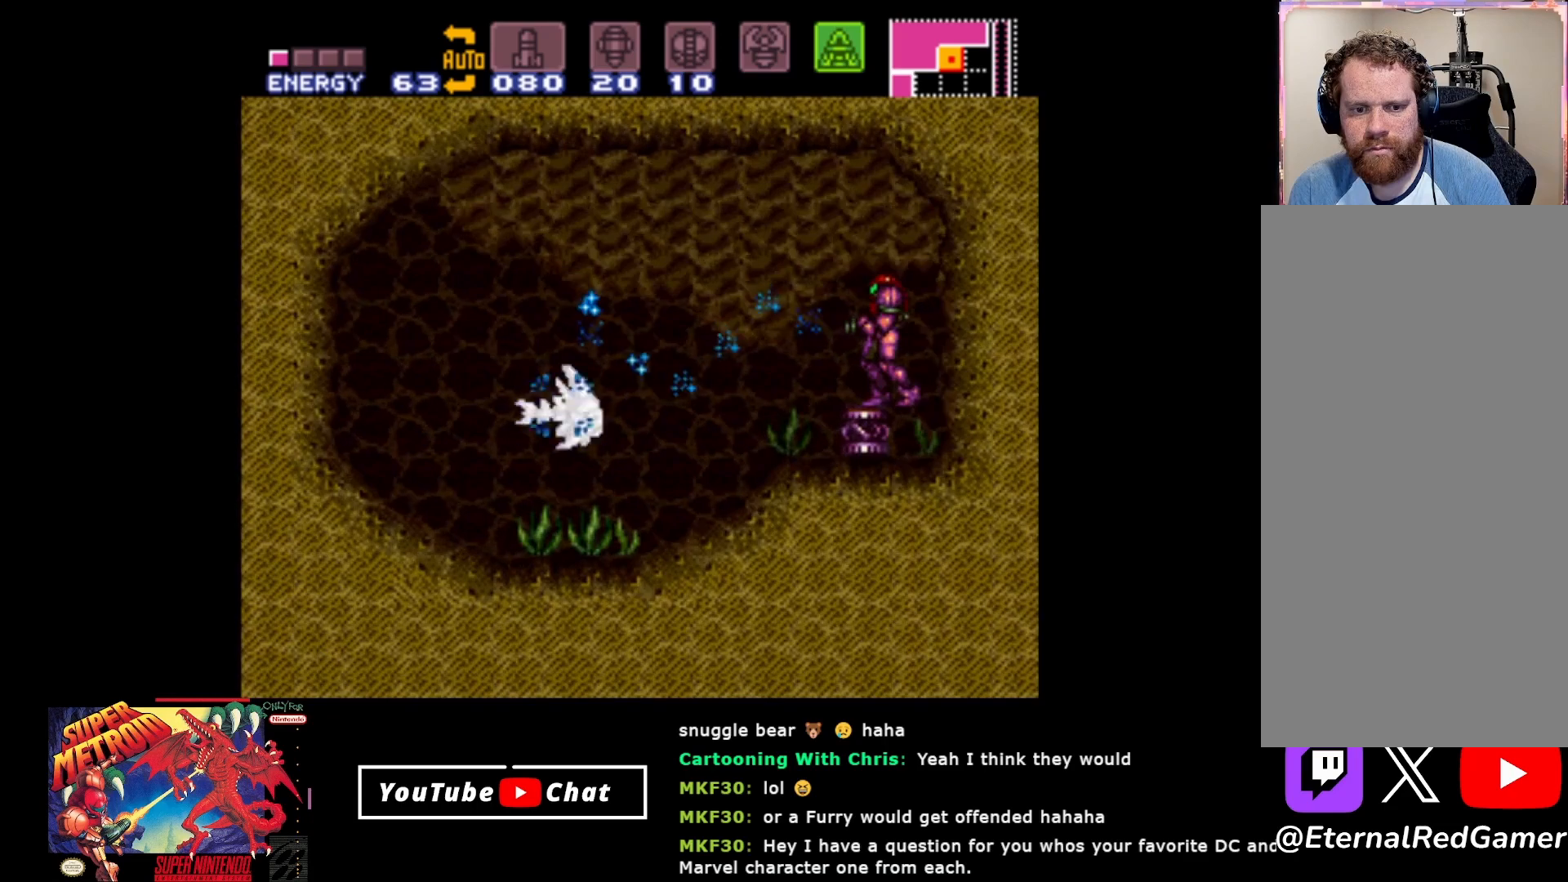
{"buttons": ["Y"], "events": [[100, "Y", "up"], [167, "Y", "down"], [267, "Y", "up"], [333, "Y", "down"], [417, "Y", "up"], [500, "Y", "down"]]}
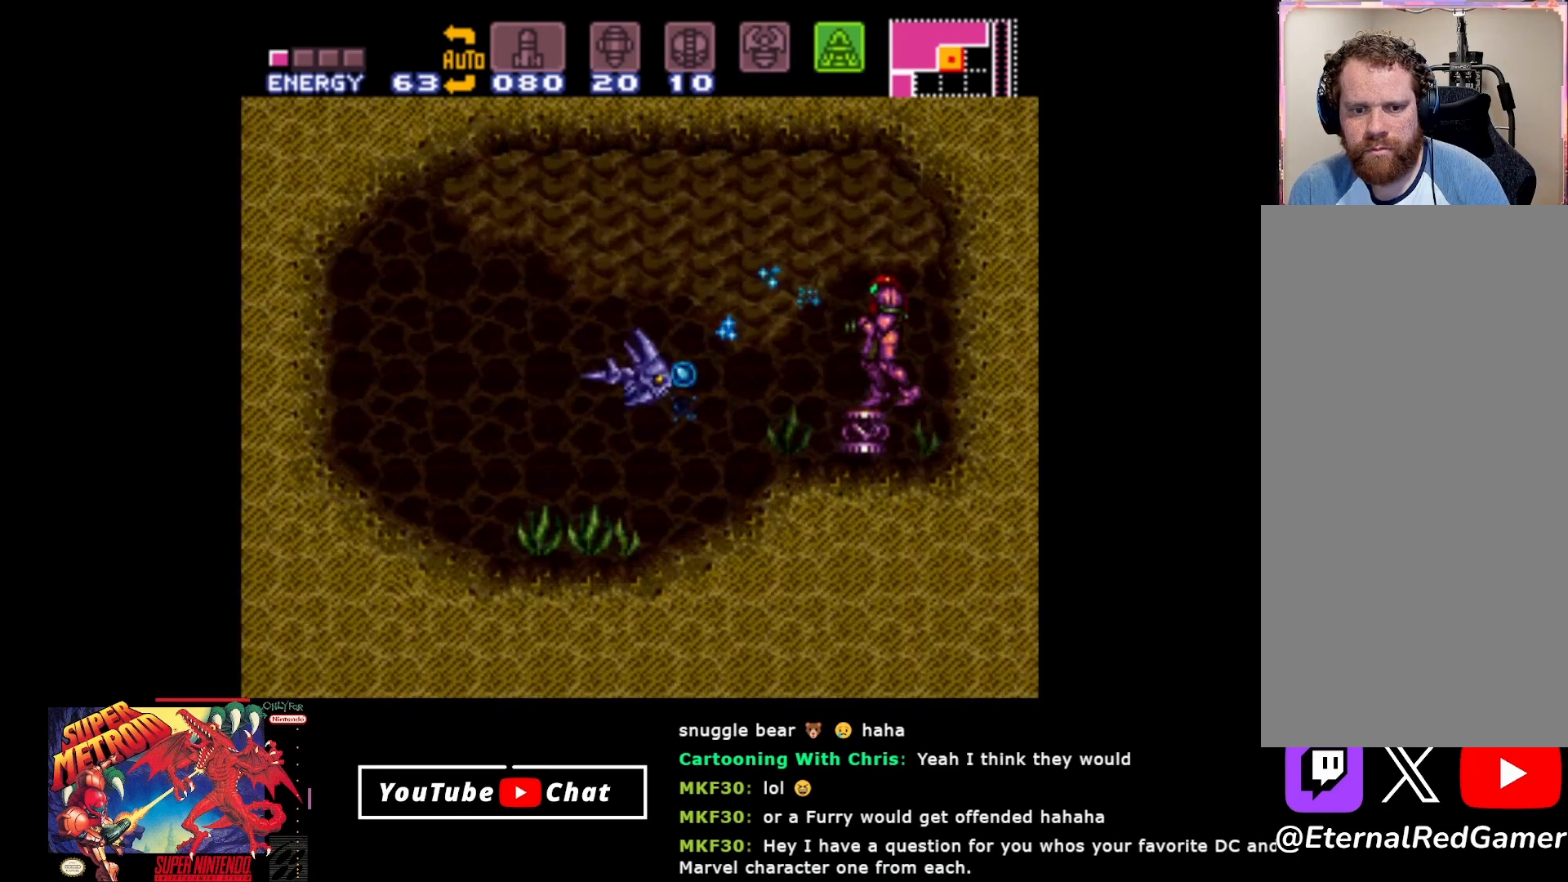
{"buttons": ["DPAD_LEFT"], "events": [[83, "Y", "up"], [150, "Y", "down"], [250, "Y", "up"], [300, "Y", "down"], [400, "DPAD_LEFT", "down"], [417, "Y", "up"]]}
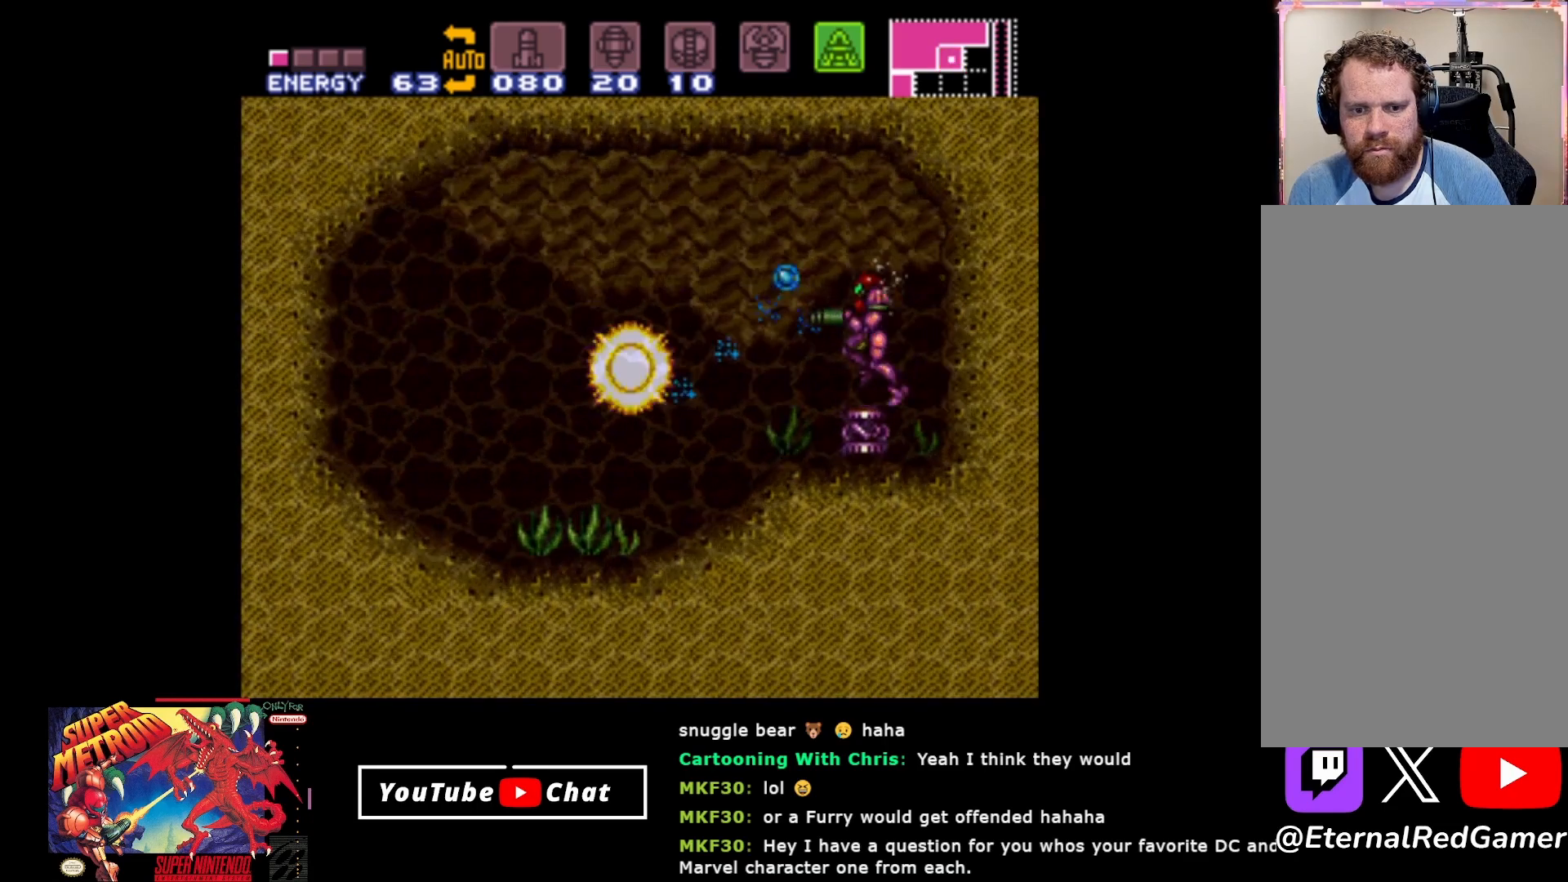
{"buttons": ["DPAD_LEFT"], "events": []}
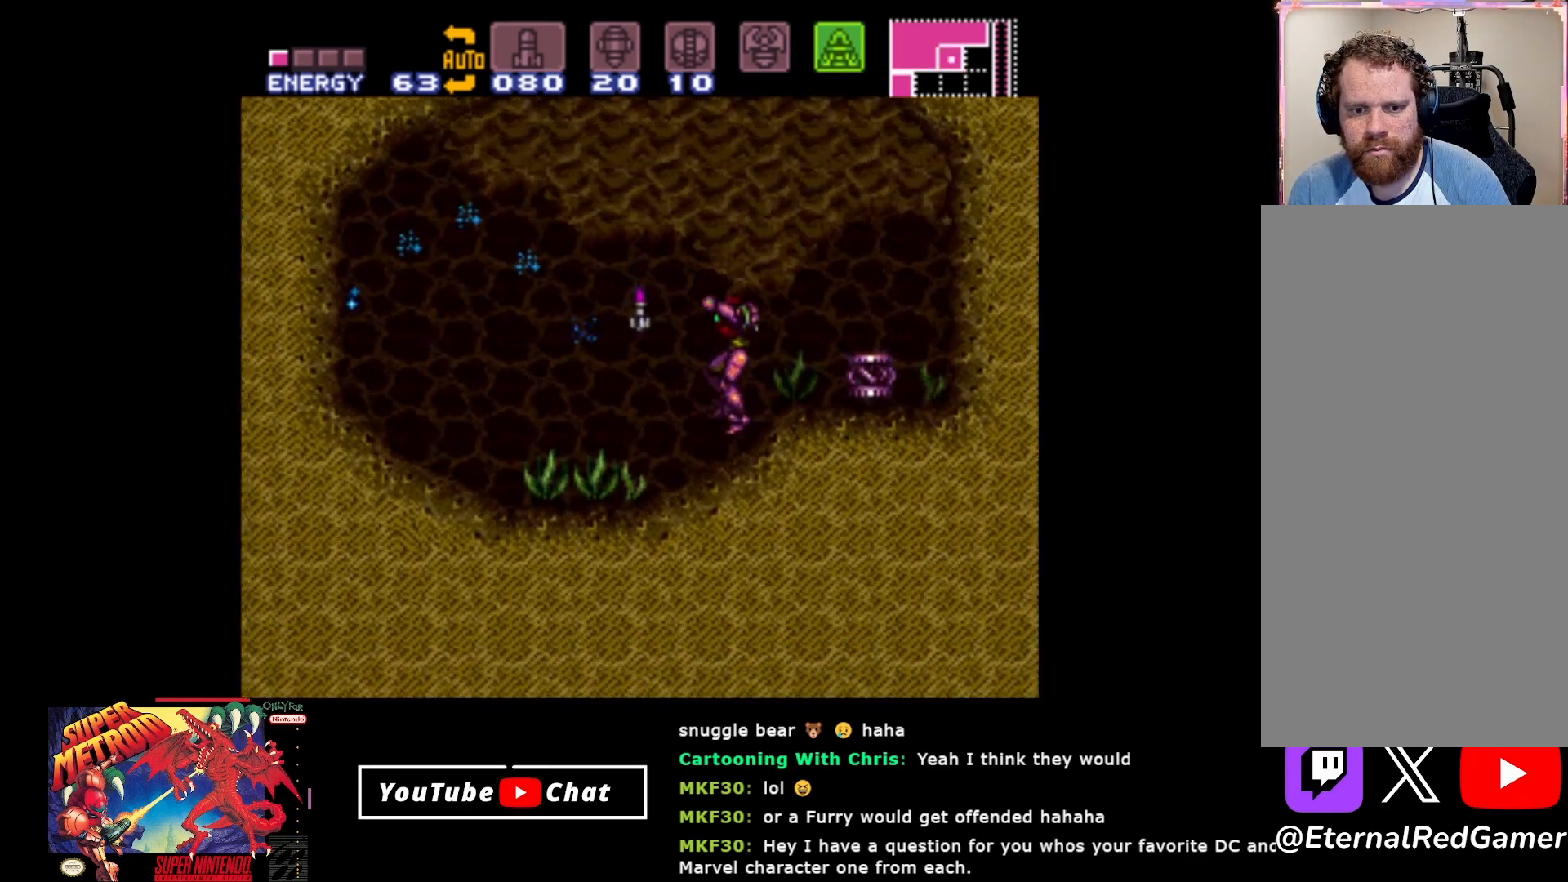
{"buttons": ["B", "DPAD_LEFT"], "events": [[100, "A", "down"], [233, "A", "up"], [500, "B", "down"]]}
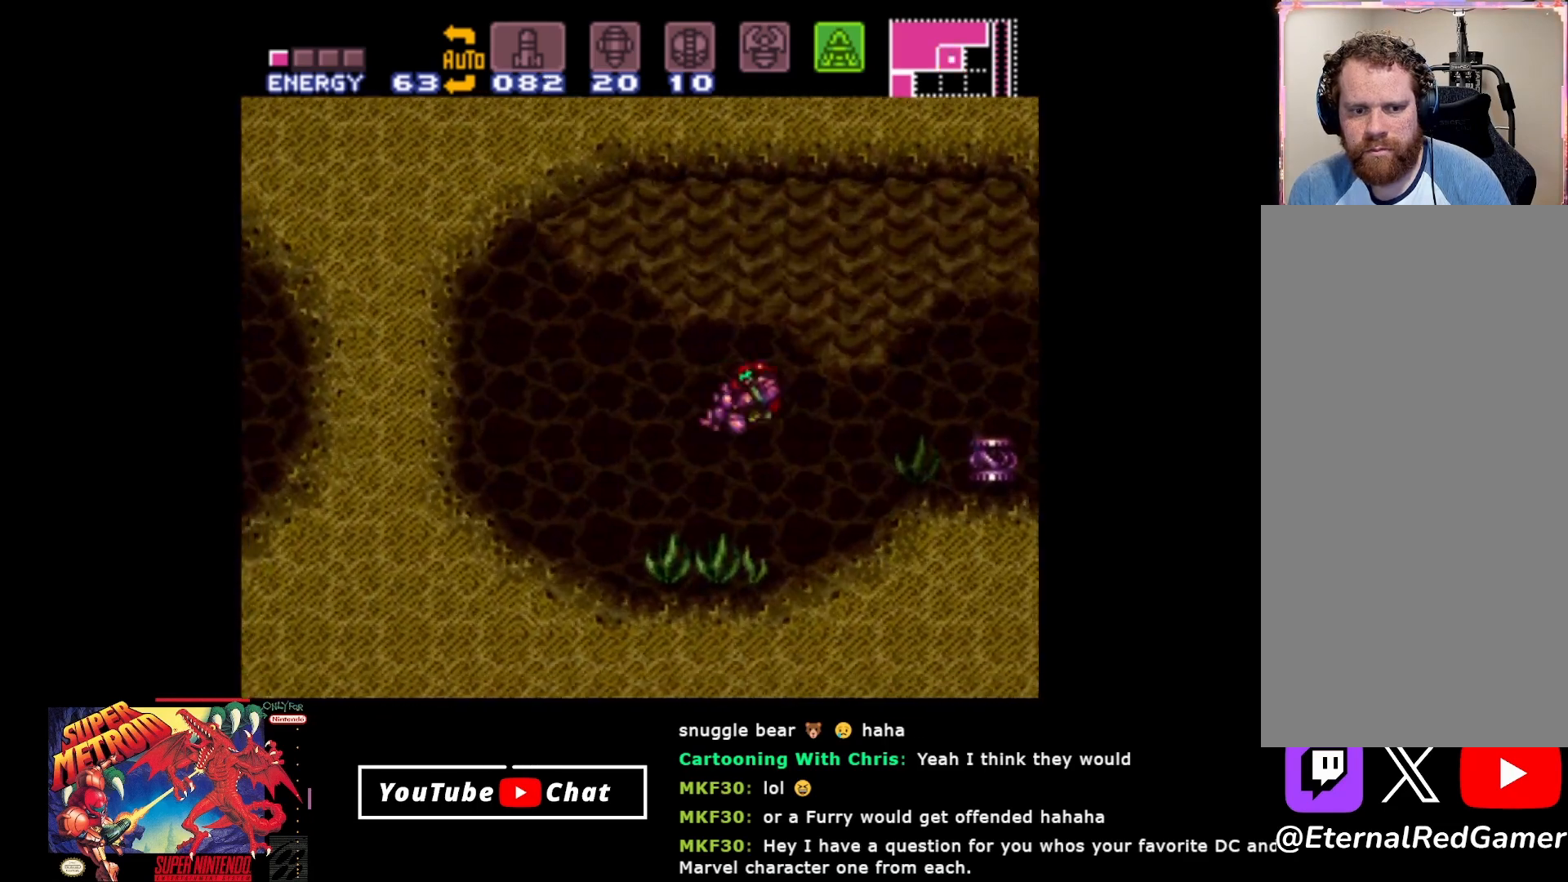
{"buttons": ["B", "DPAD_LEFT"], "events": []}
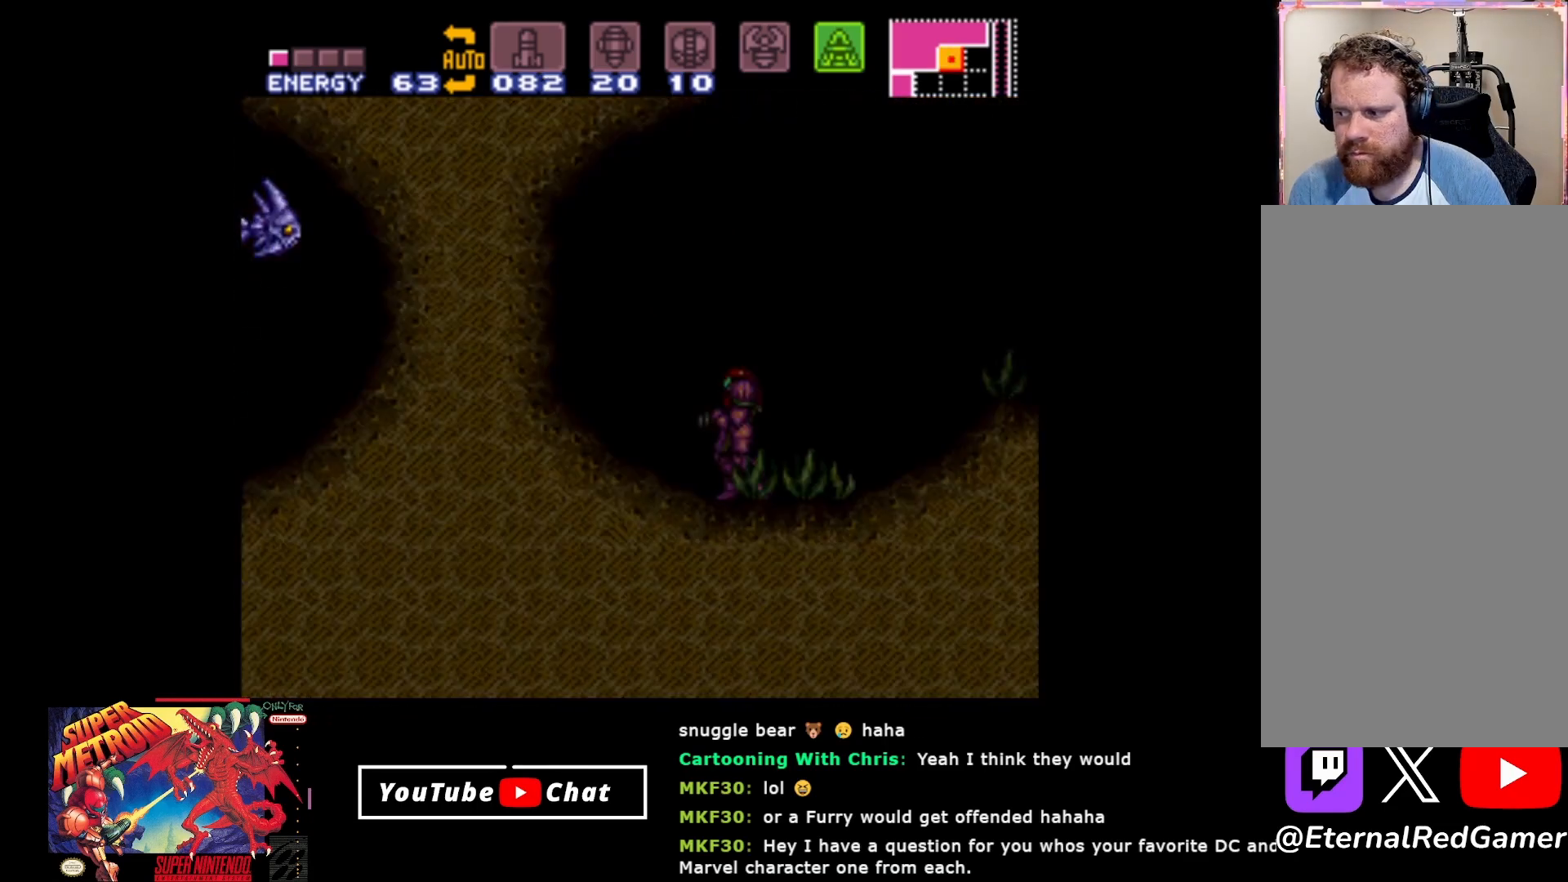
{"buttons": ["DPAD_LEFT"], "events": [[83, "B", "up"], [133, "A", "down"], [283, "A", "up"]]}
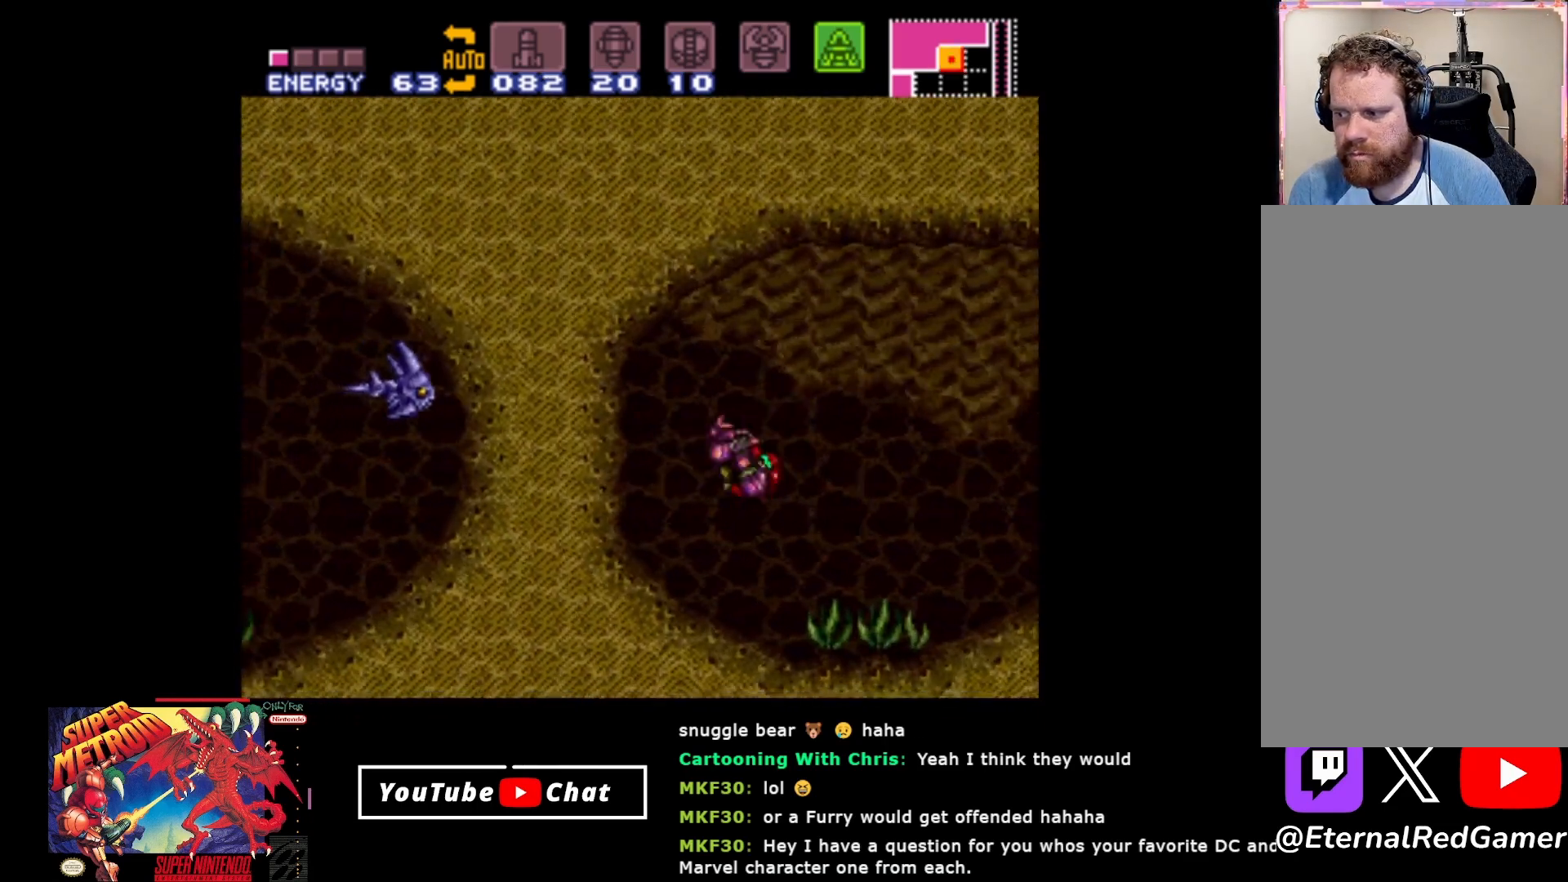
{"buttons": ["DPAD_LEFT"], "events": [[183, "A", "down"], [367, "A", "up"]]}
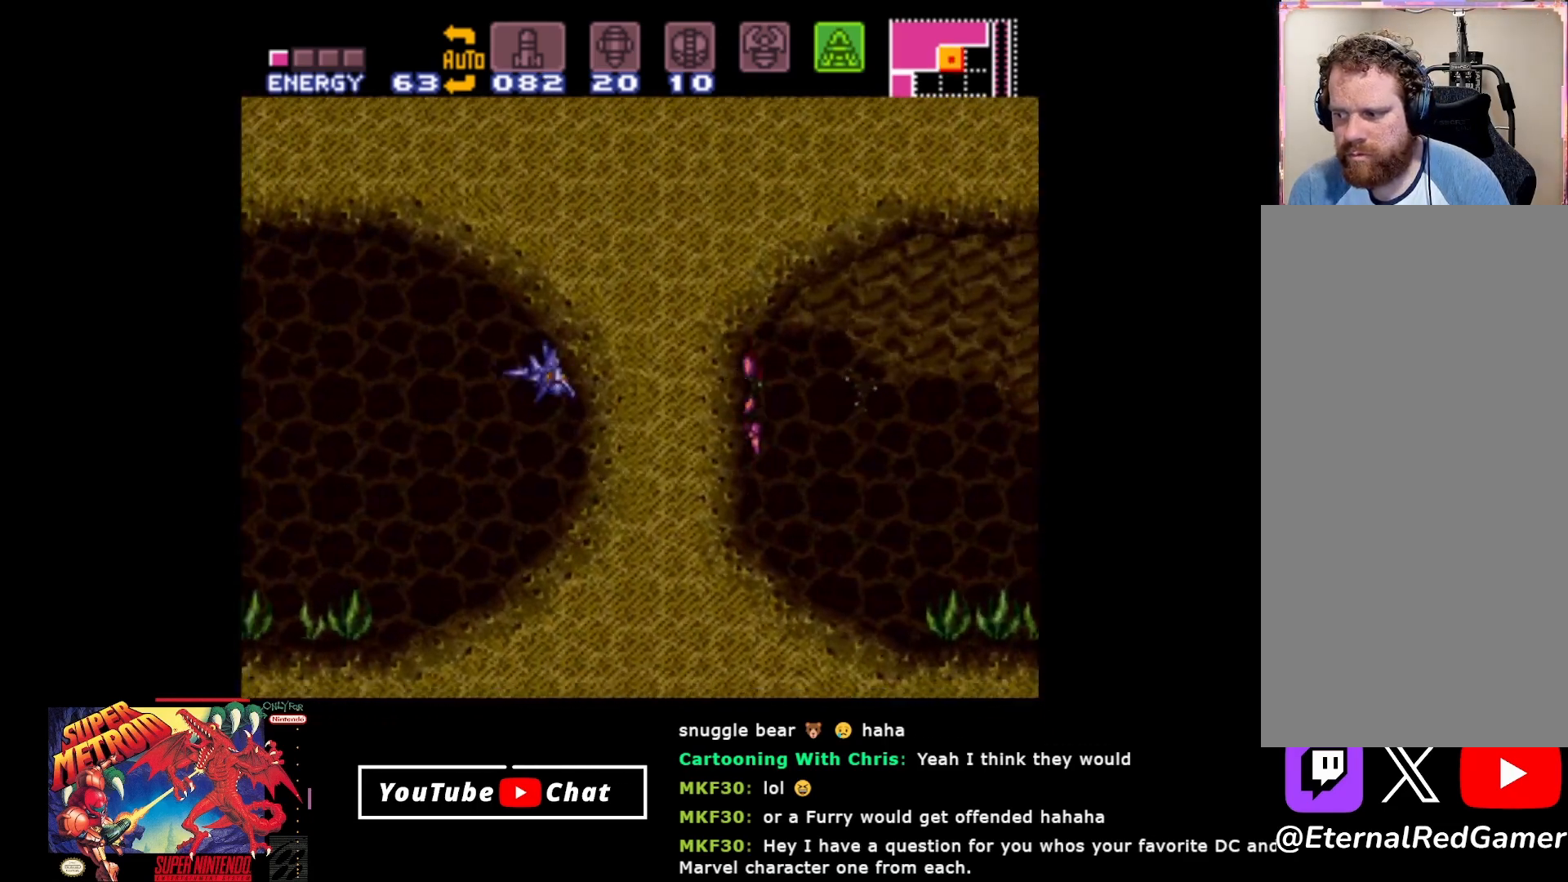
{"buttons": ["Y", "DPAD_LEFT"], "events": [[17, "Y", "down"], [117, "Y", "up"], [233, "Y", "down"], [300, "Y", "up"], [450, "Y", "down"]]}
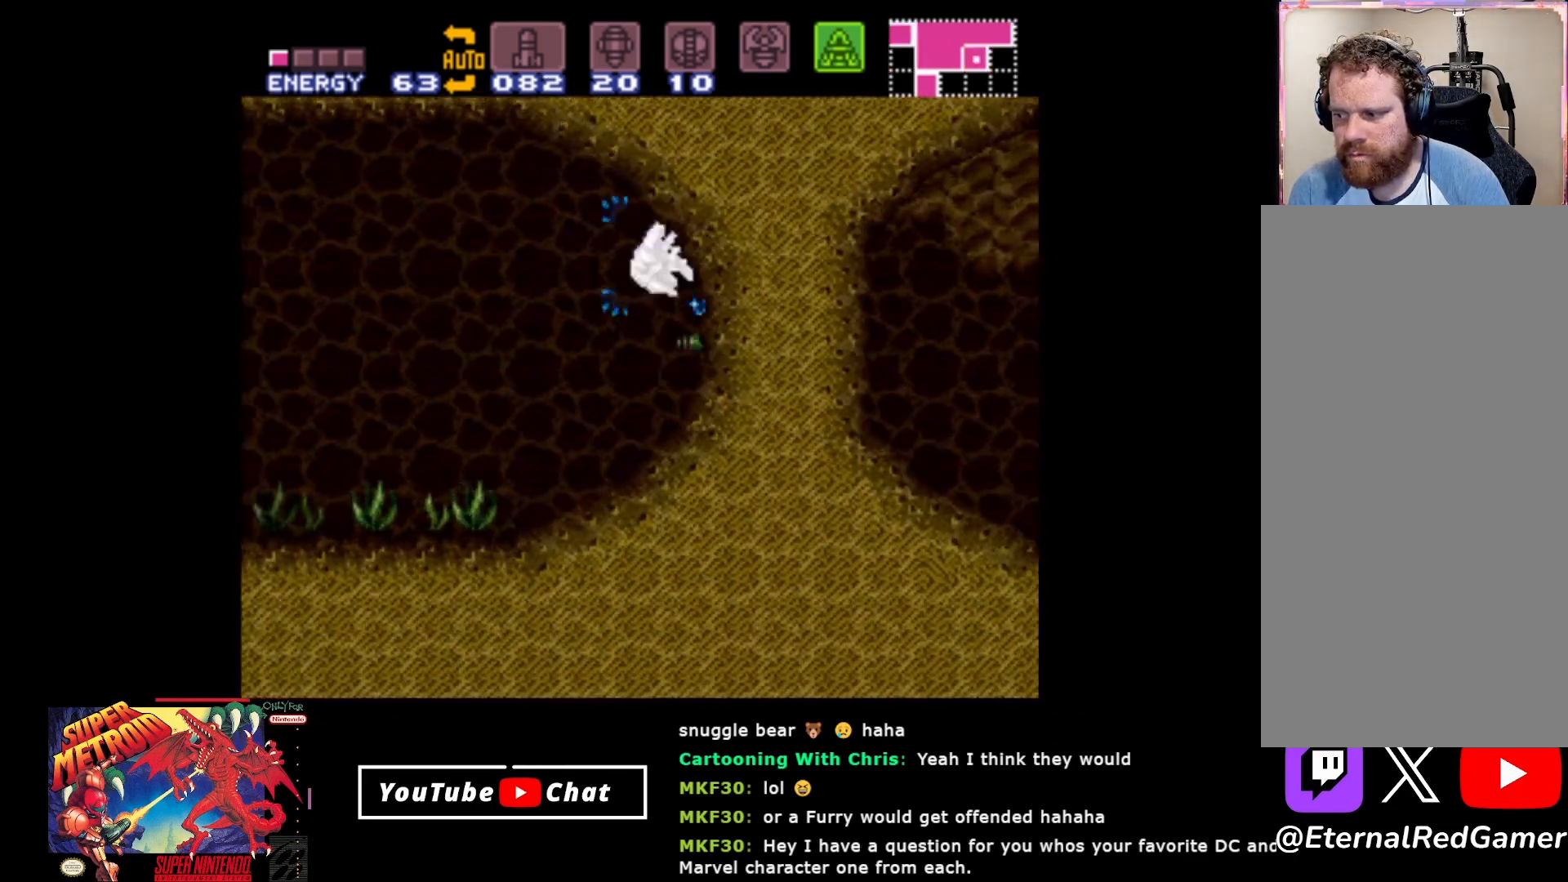
{"buttons": []}
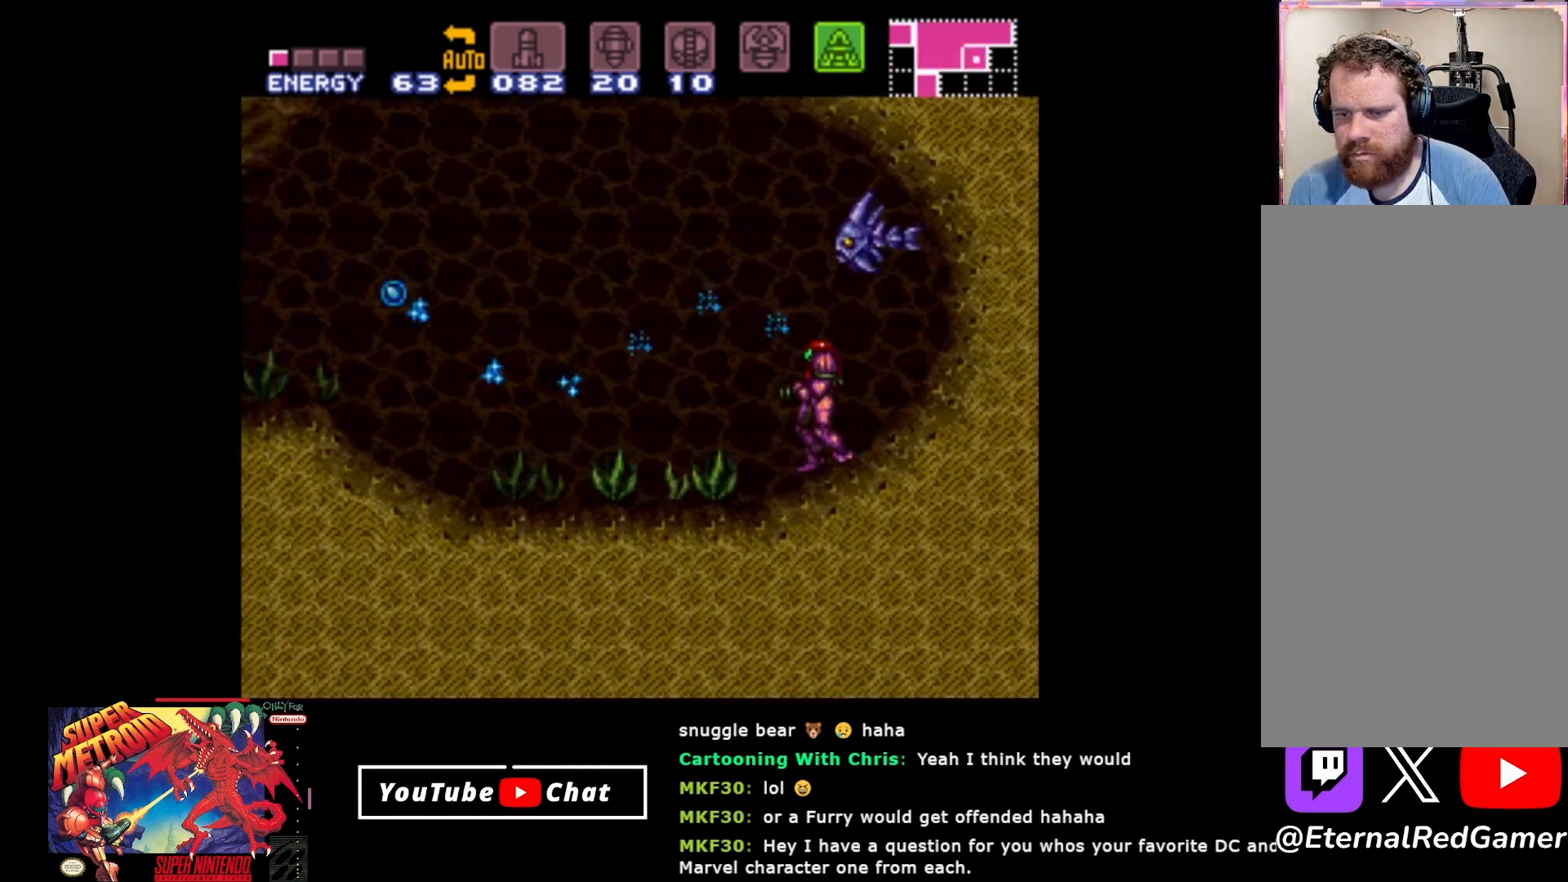
{"buttons": [], "events": [[17, "Y", "down"], [100, "Y", "up"], [217, "Y", "down"], [317, "Y", "up"]]}
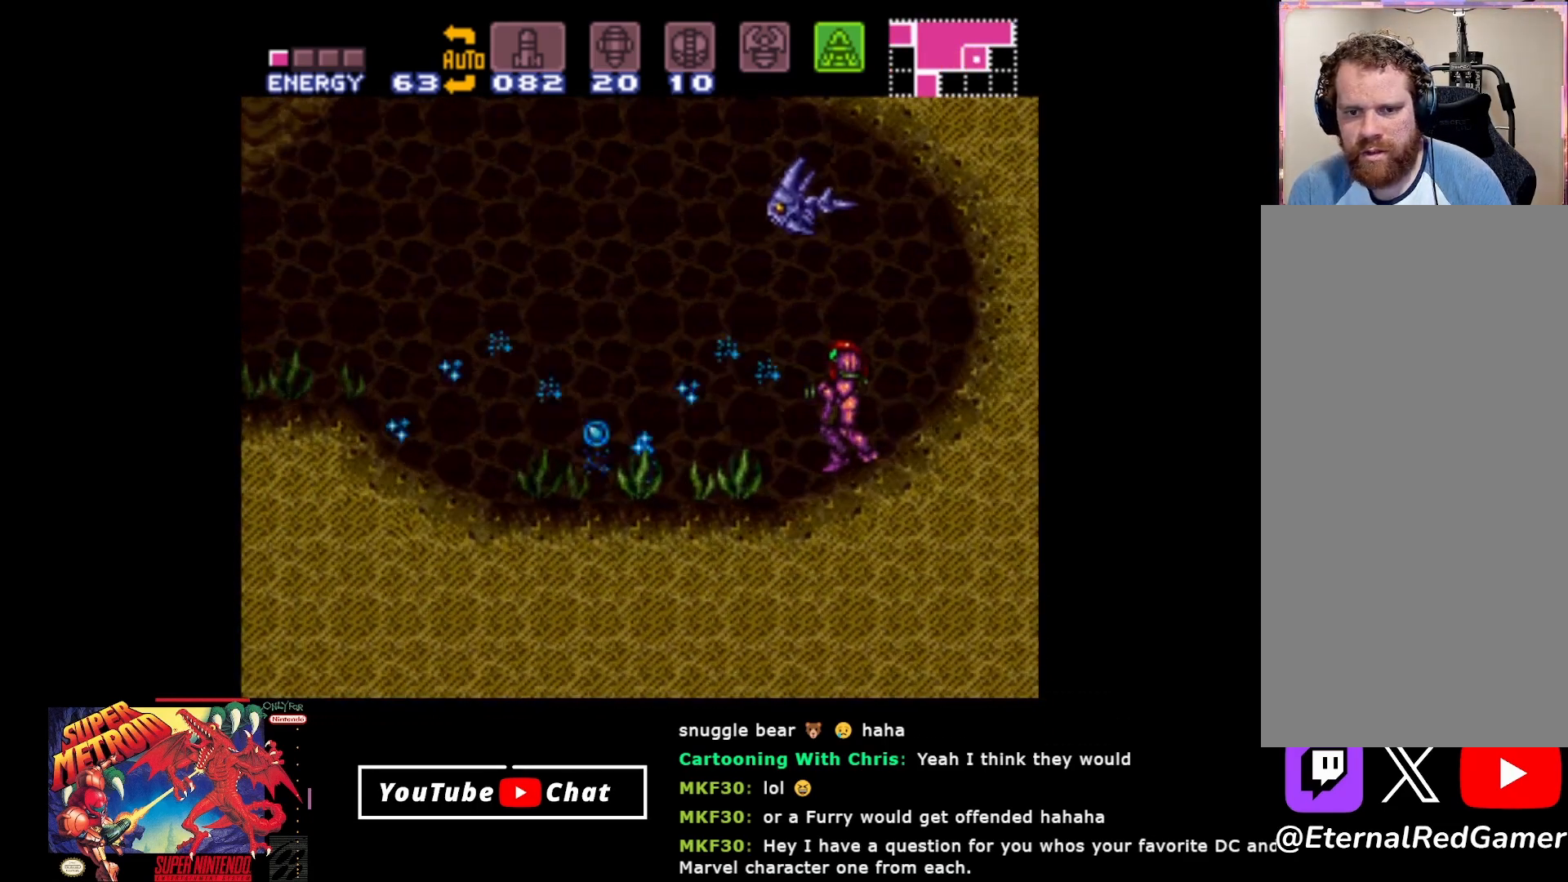
{"buttons": ["R2"], "events": [[83, "DPAD_UP", "down"], [100, "Y", "down"], [200, "Y", "up"], [283, "R2", "down"], [317, "DPAD_UP", "up"], [333, "Y", "down"], [483, "Y", "up"]]}
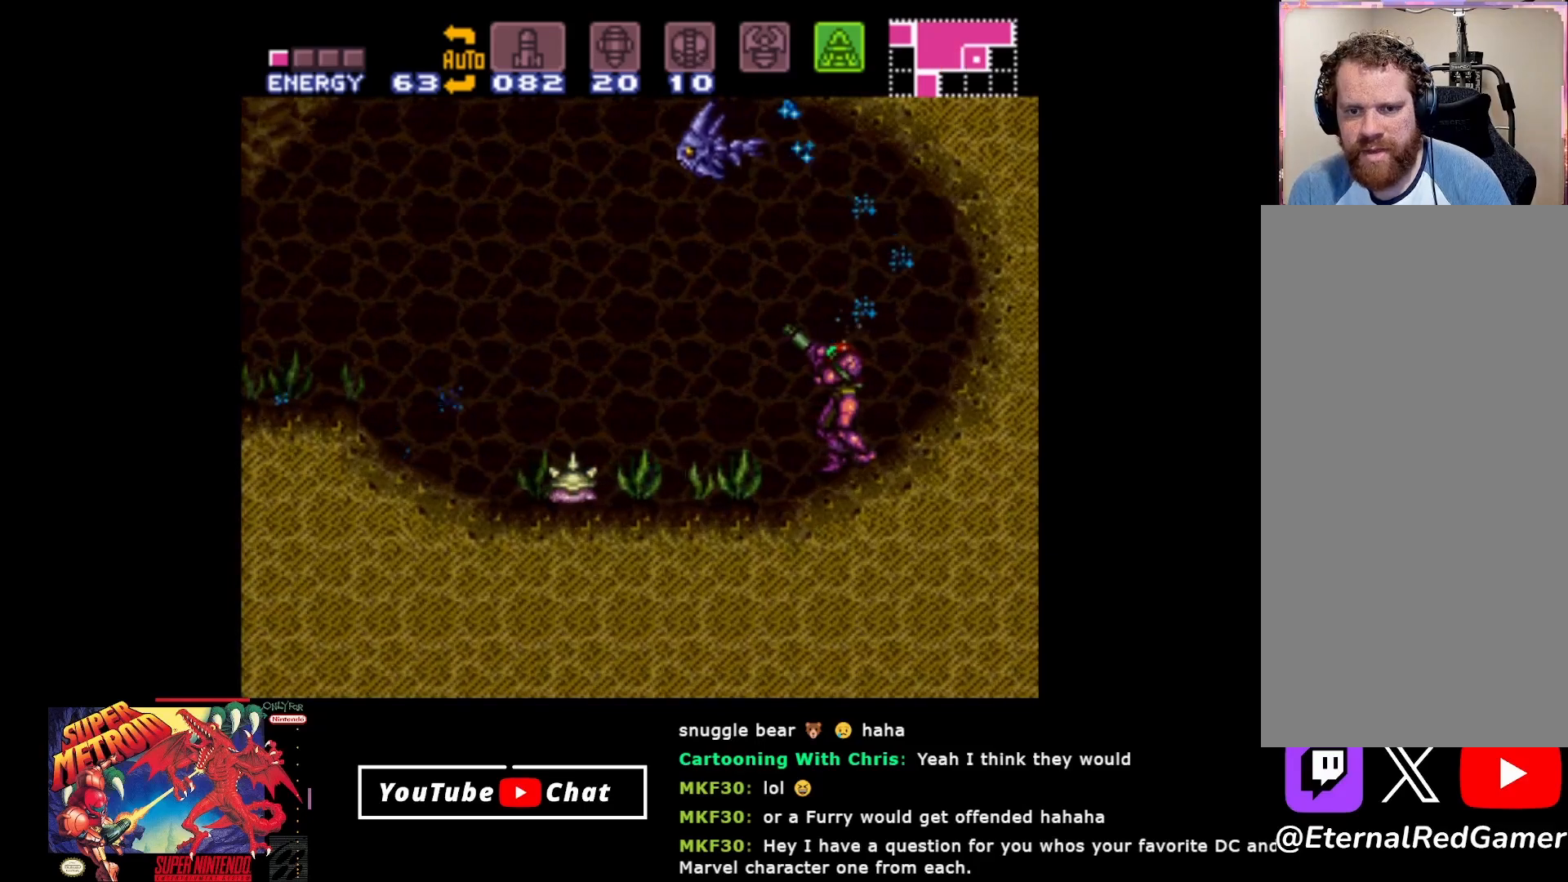
{"buttons": ["R2"], "events": [[17, "Y", "down"], [100, "DPAD_UP", "down"], [150, "Y", "up"], [200, "DPAD_UP", "up"], [200, "Y", "down"], [300, "Y", "up"], [367, "Y", "down"], [483, "Y", "up"]]}
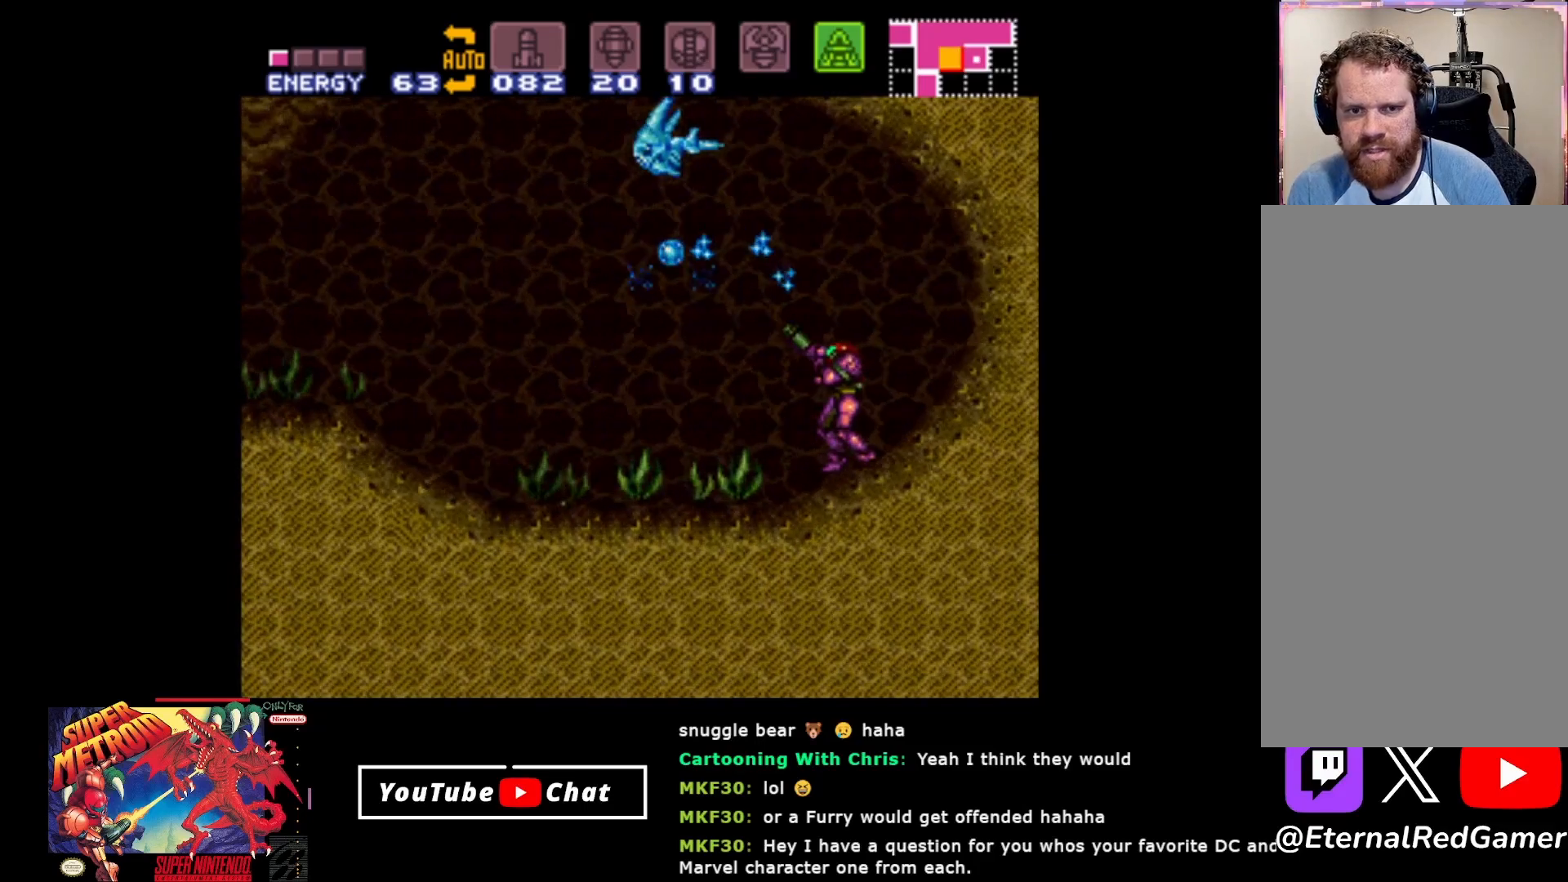
{"buttons": ["R2"], "events": [[33, "Y", "down"], [117, "Y", "up"], [200, "Y", "down"], [283, "Y", "up"], [350, "Y", "down"], [450, "Y", "up"]]}
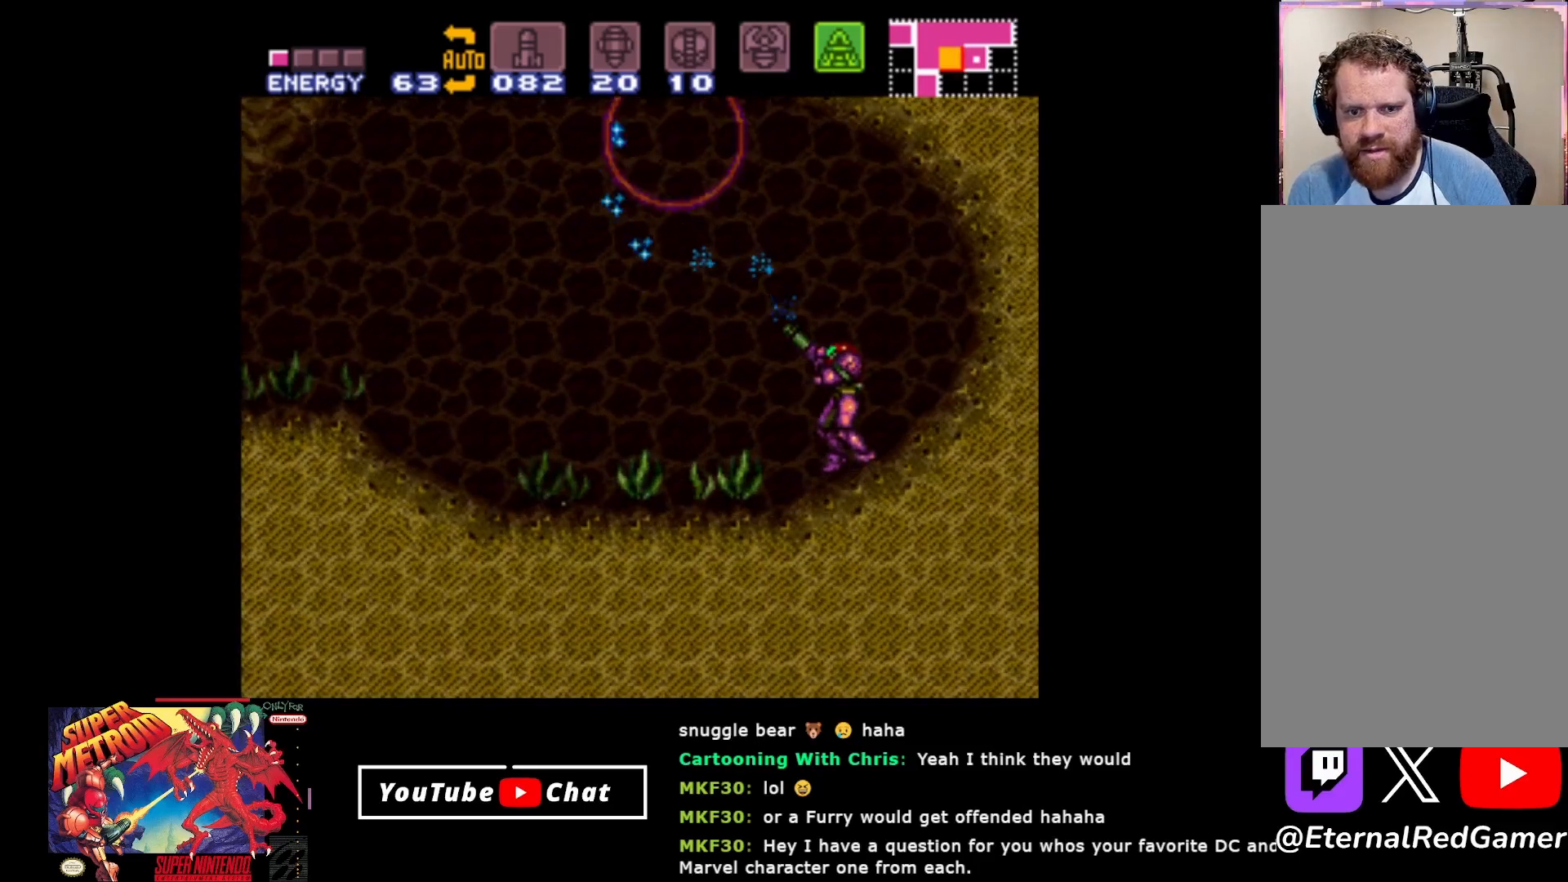
{"buttons": ["A", "DPAD_LEFT"], "events": [[17, "DPAD_LEFT", "down"], [50, "R2", "up"], [250, "A", "down"]]}
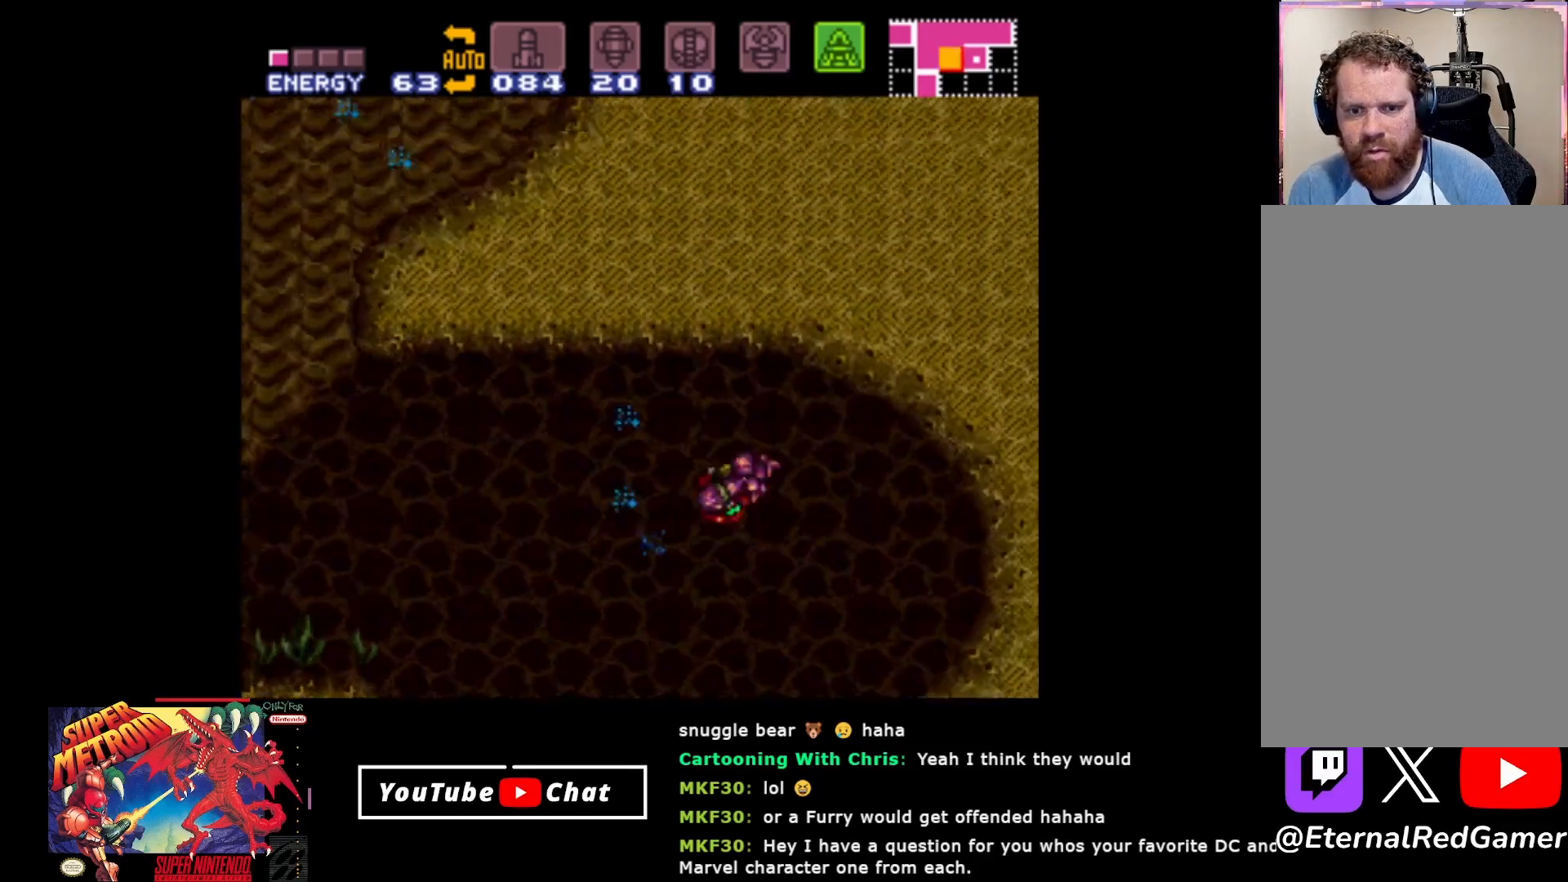
{"buttons": ["A", "DPAD_LEFT"], "events": [[367, "A", "up"], [400, "A", "down"]]}
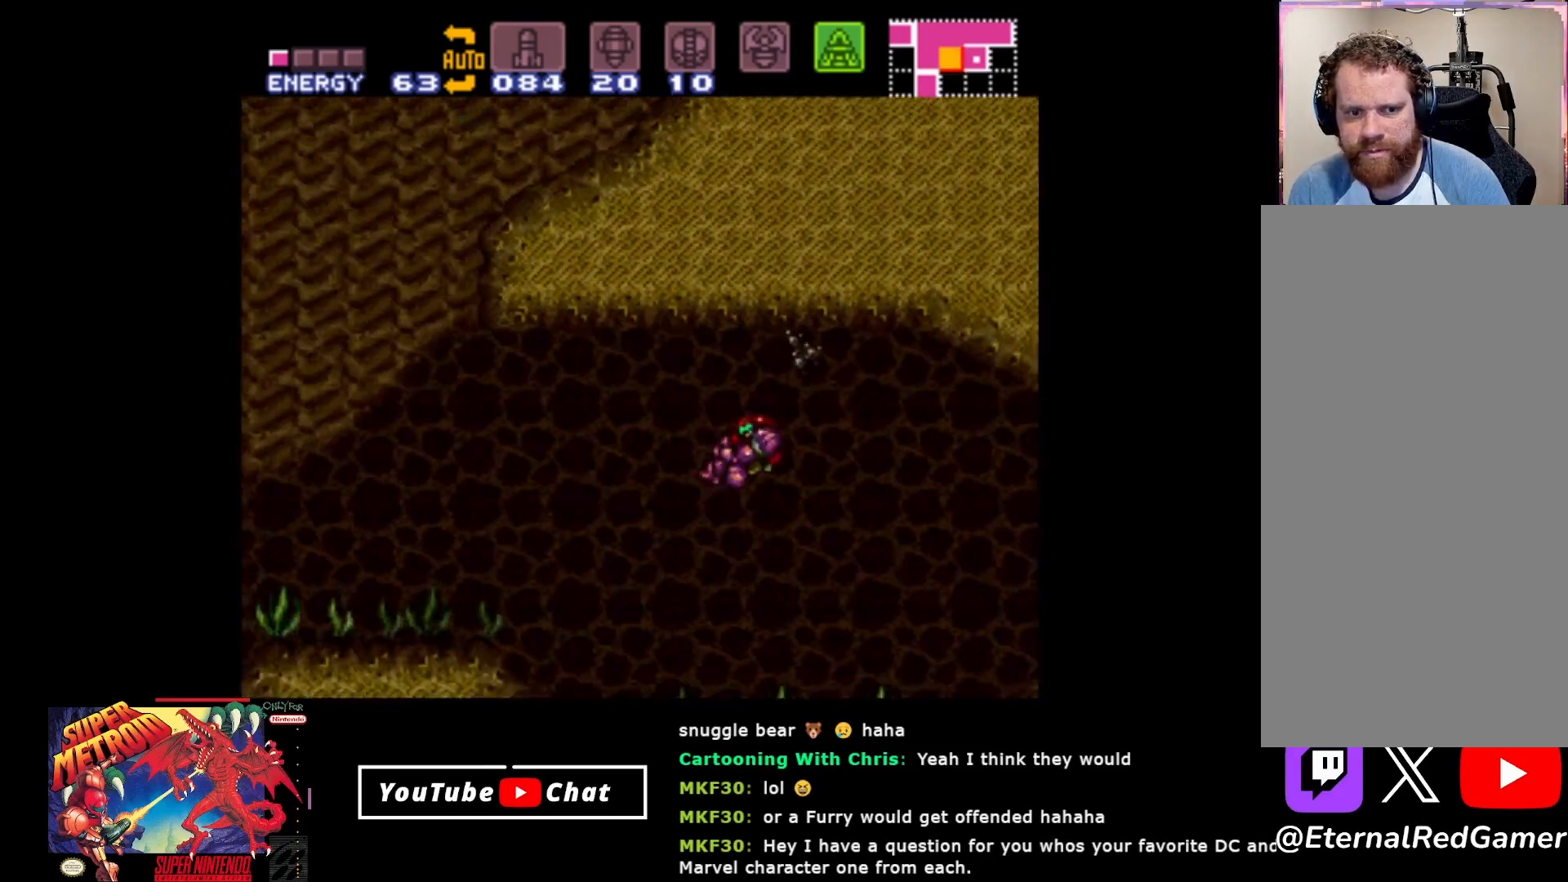
{"buttons": ["DPAD_LEFT"], "events": [[50, "A", "up"]]}
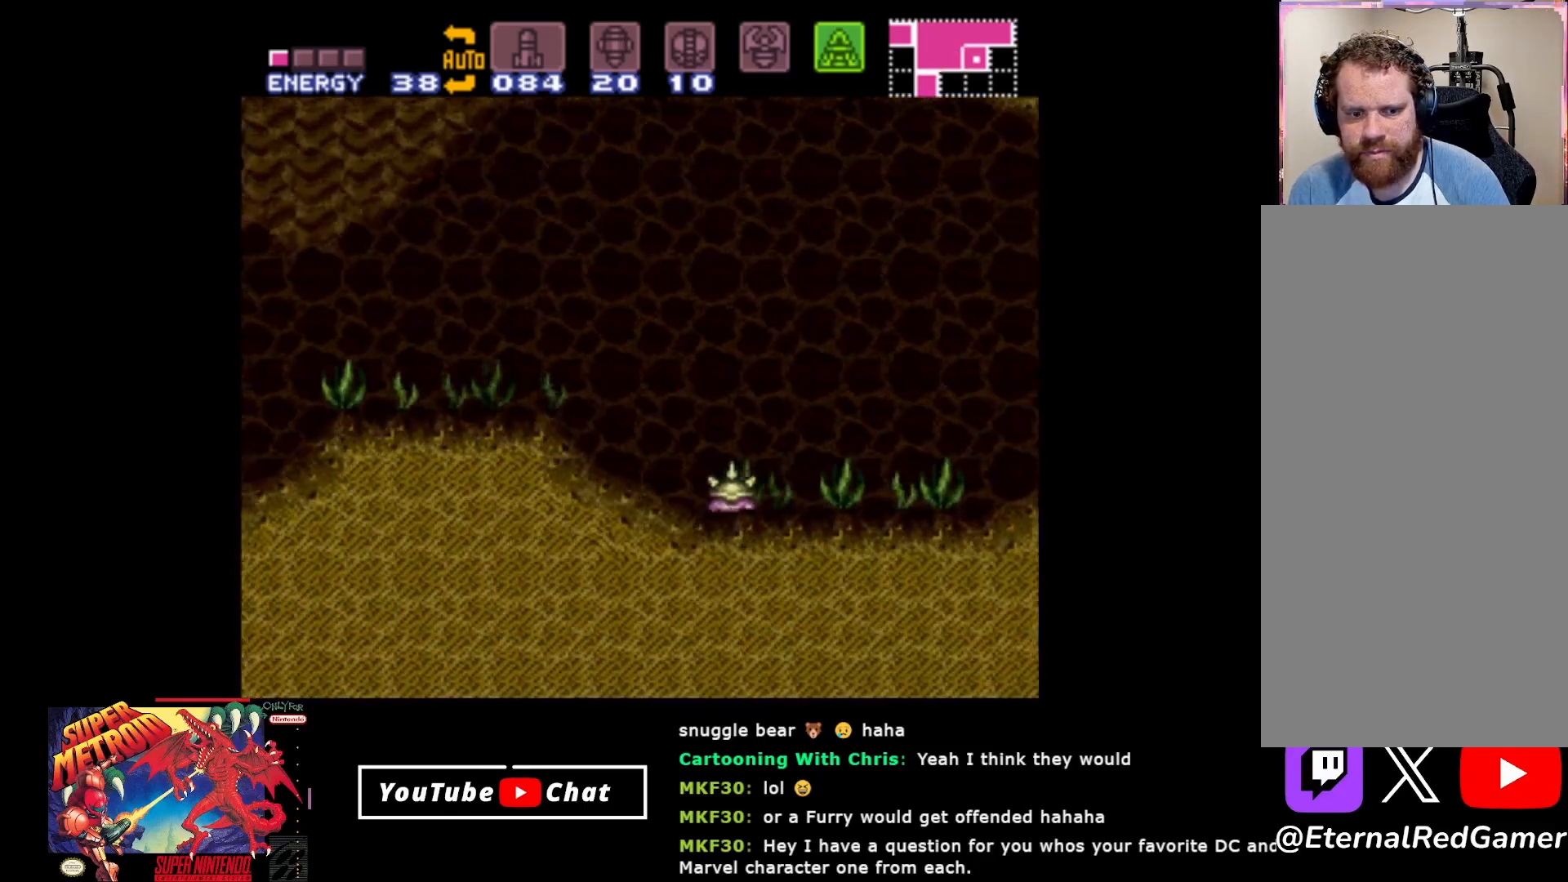
{"buttons": ["DPAD_LEFT"], "events": [[83, "A", "down"], [183, "A", "up"]]}
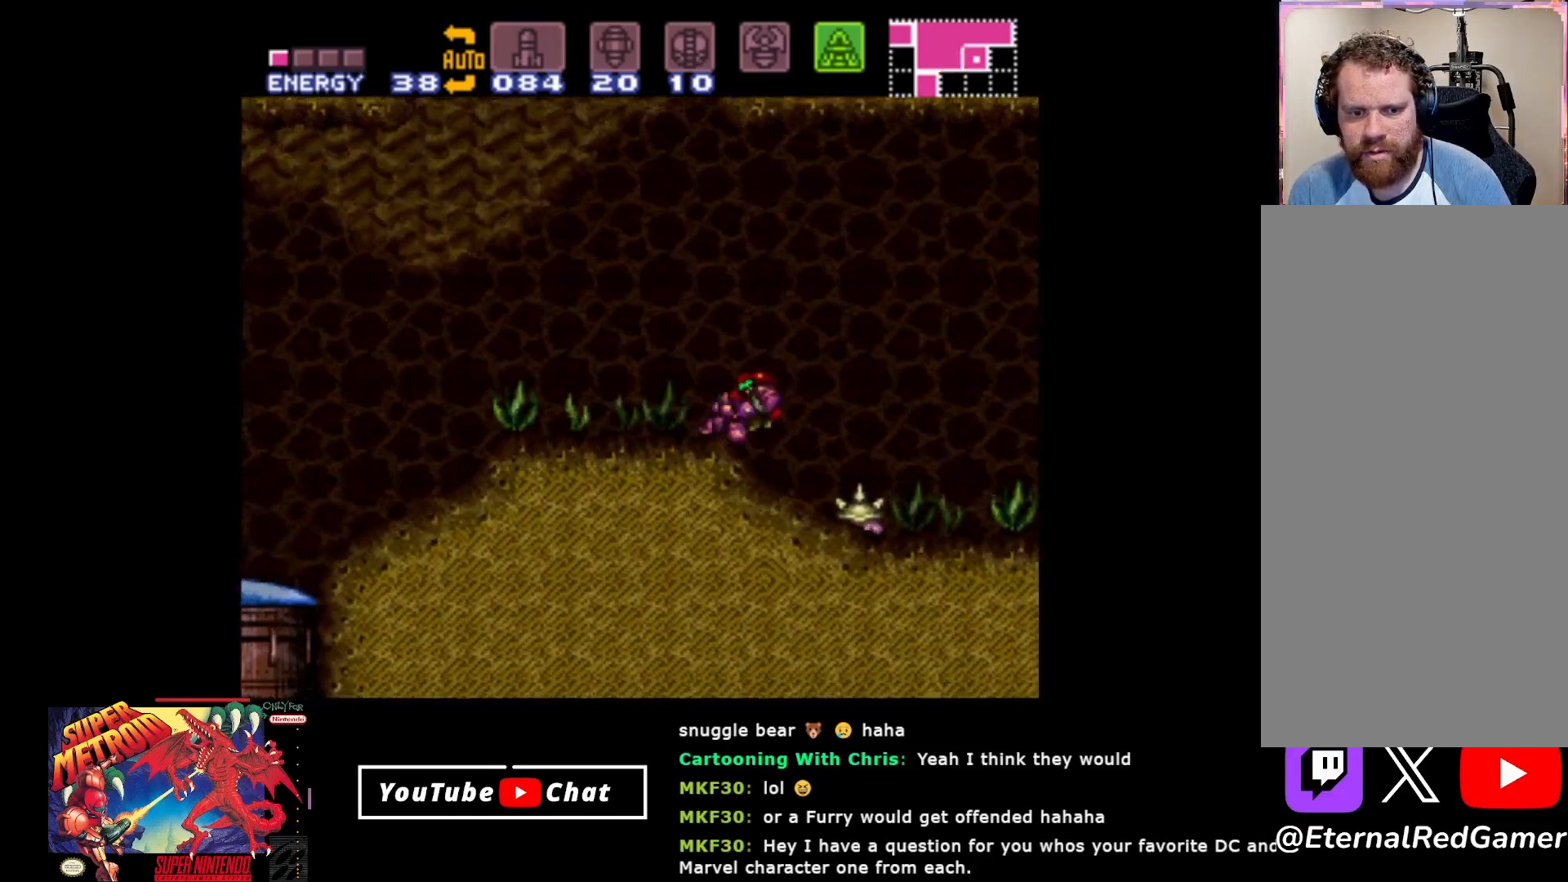
{"buttons": ["DPAD_LEFT"], "events": []}
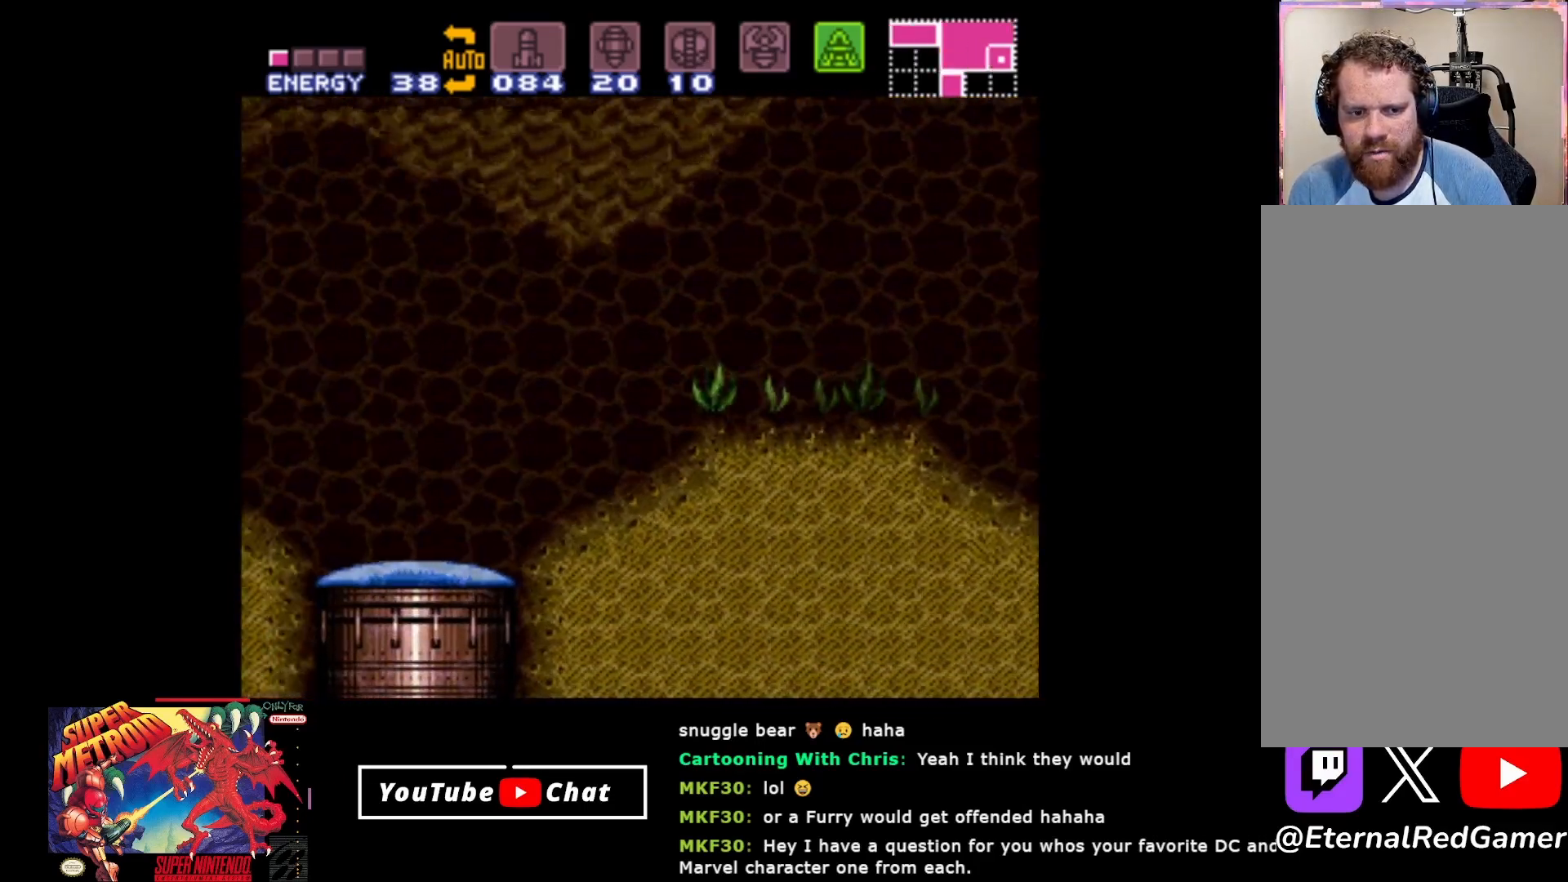
{"buttons": ["Y", "DPAD_DOWN", "DPAD_LEFT"], "events": [[233, "A", "down"], [317, "A", "up"], [350, "DPAD_DOWN", "down"], [417, "Y", "down"]]}
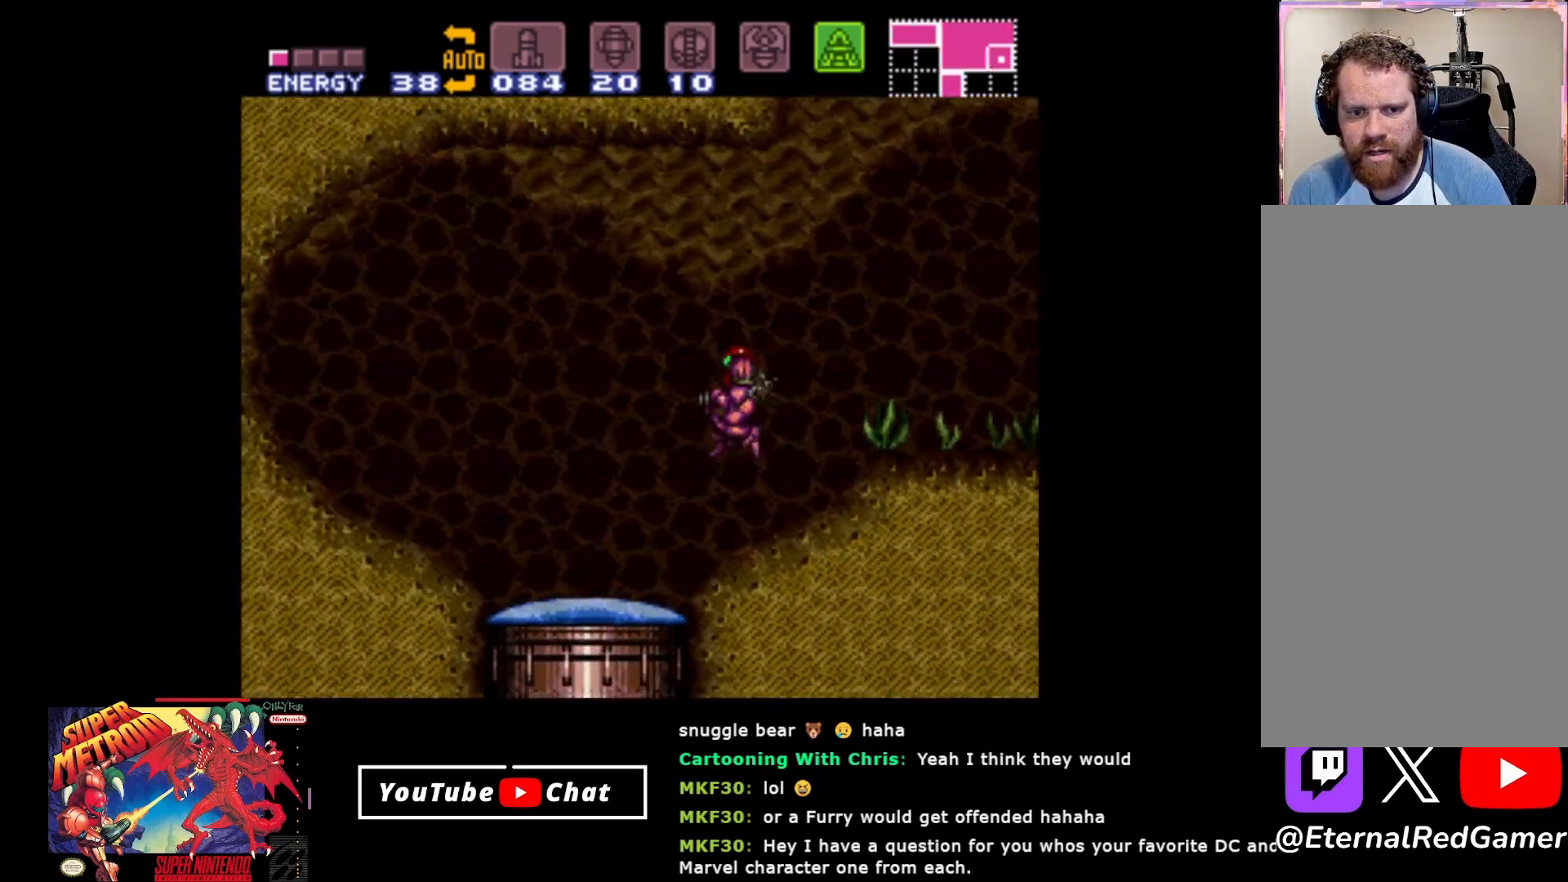
{"buttons": ["DPAD_LEFT"], "events": [[17, "Y", "up"], [150, "DPAD_DOWN", "up"], [417, "A", "down"], [500, "A", "up"]]}
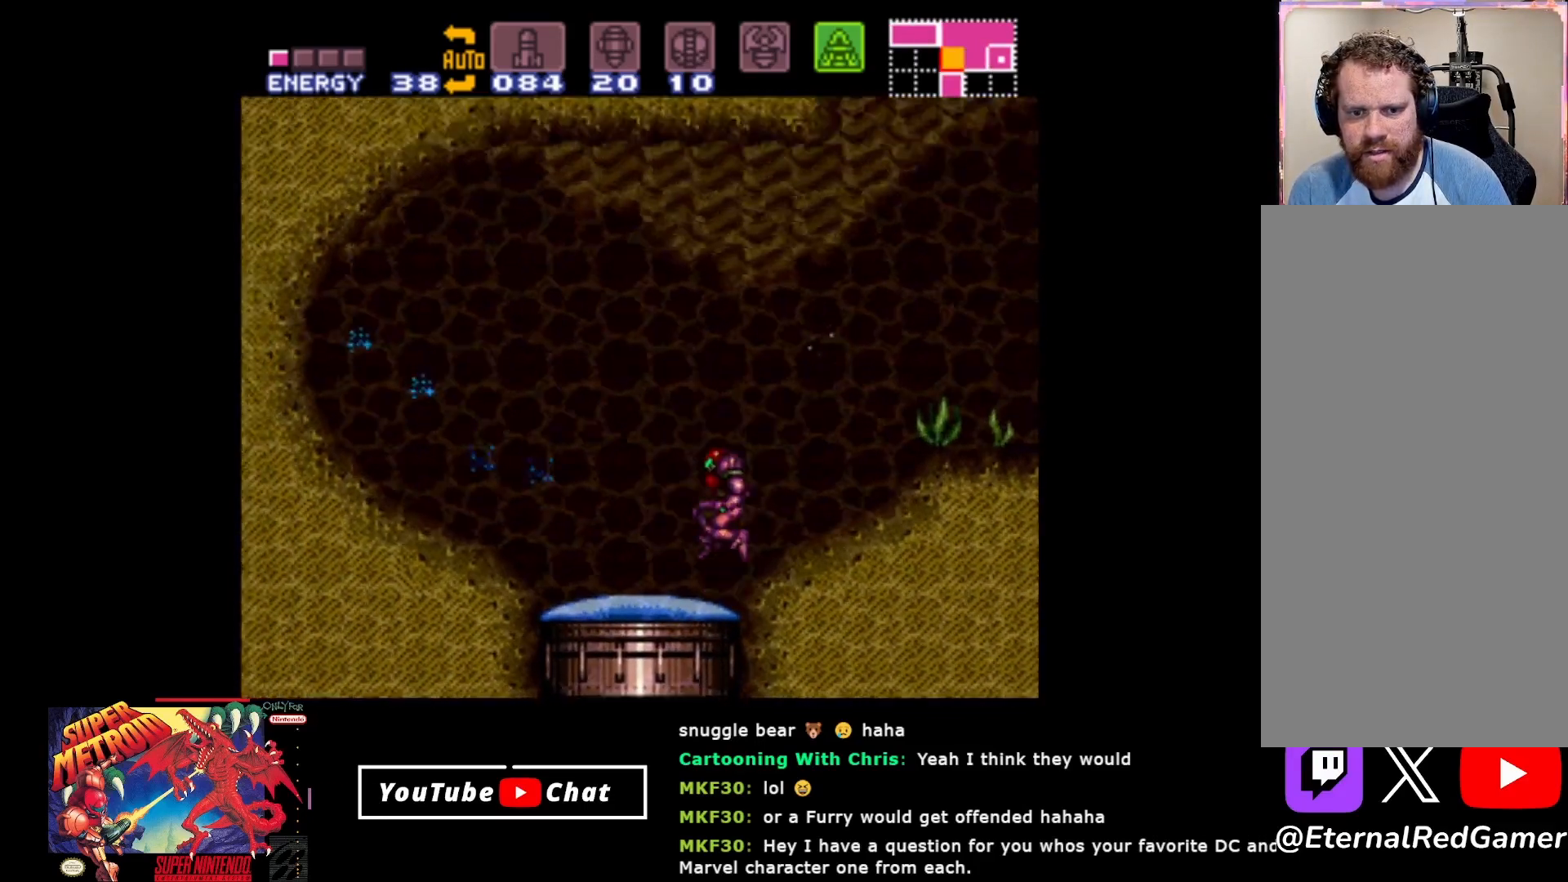
{"buttons": [], "events": [[33, "DPAD_LEFT", "up"], [50, "DPAD_DOWN", "down"], [100, "Y", "down"], [200, "DPAD_DOWN", "up"], [200, "Y", "up"]]}